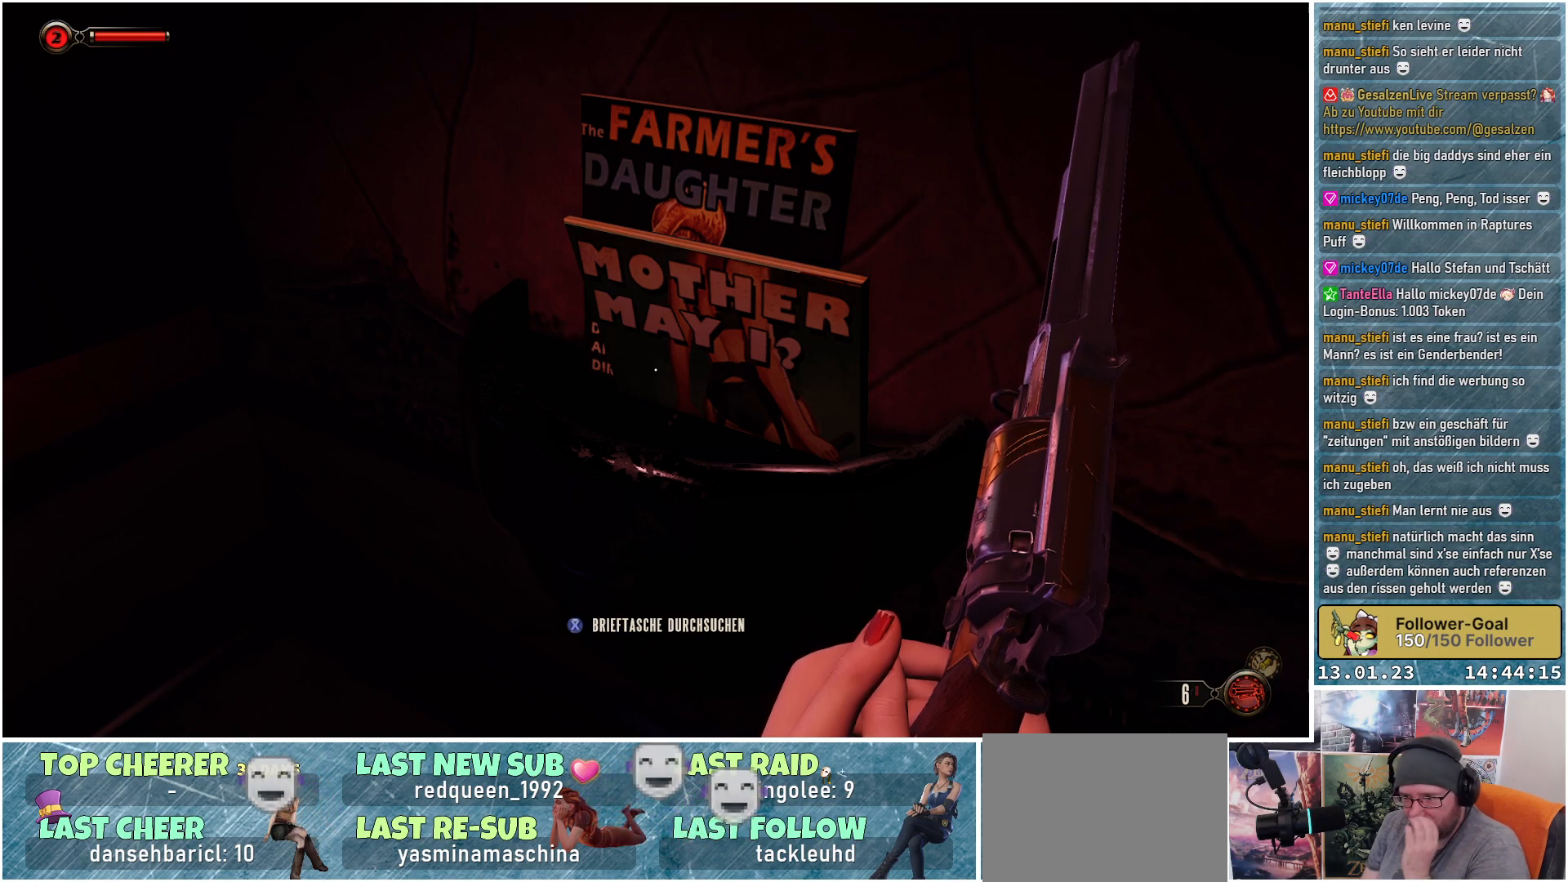
Gameplay with a controller (Xbox layout); each line is a JSON object with the inputs held at the frame after it. "events" lists button and stick changes between this image and that frame as [ms after this image, input, new state], when the widget could be followed in between.
{"buttons": [], "left_stick": "center", "right_stick": "down-right", "events": [[400, "right_stick", "down"], [483, "right_stick", "down-right"]]}
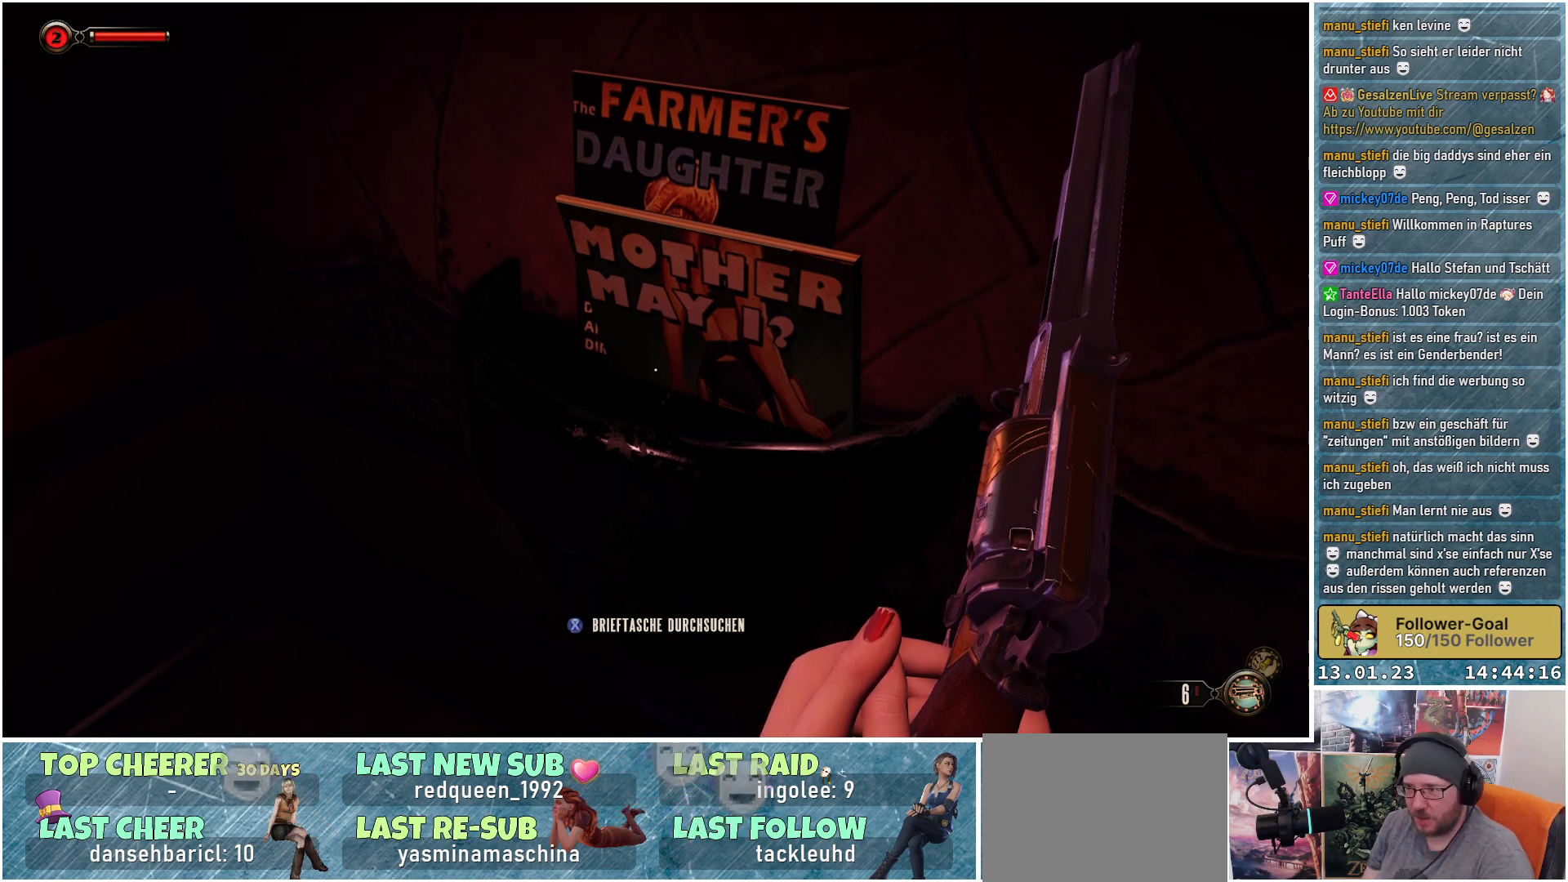
{"buttons": [], "left_stick": "center", "right_stick": "down-right", "events": []}
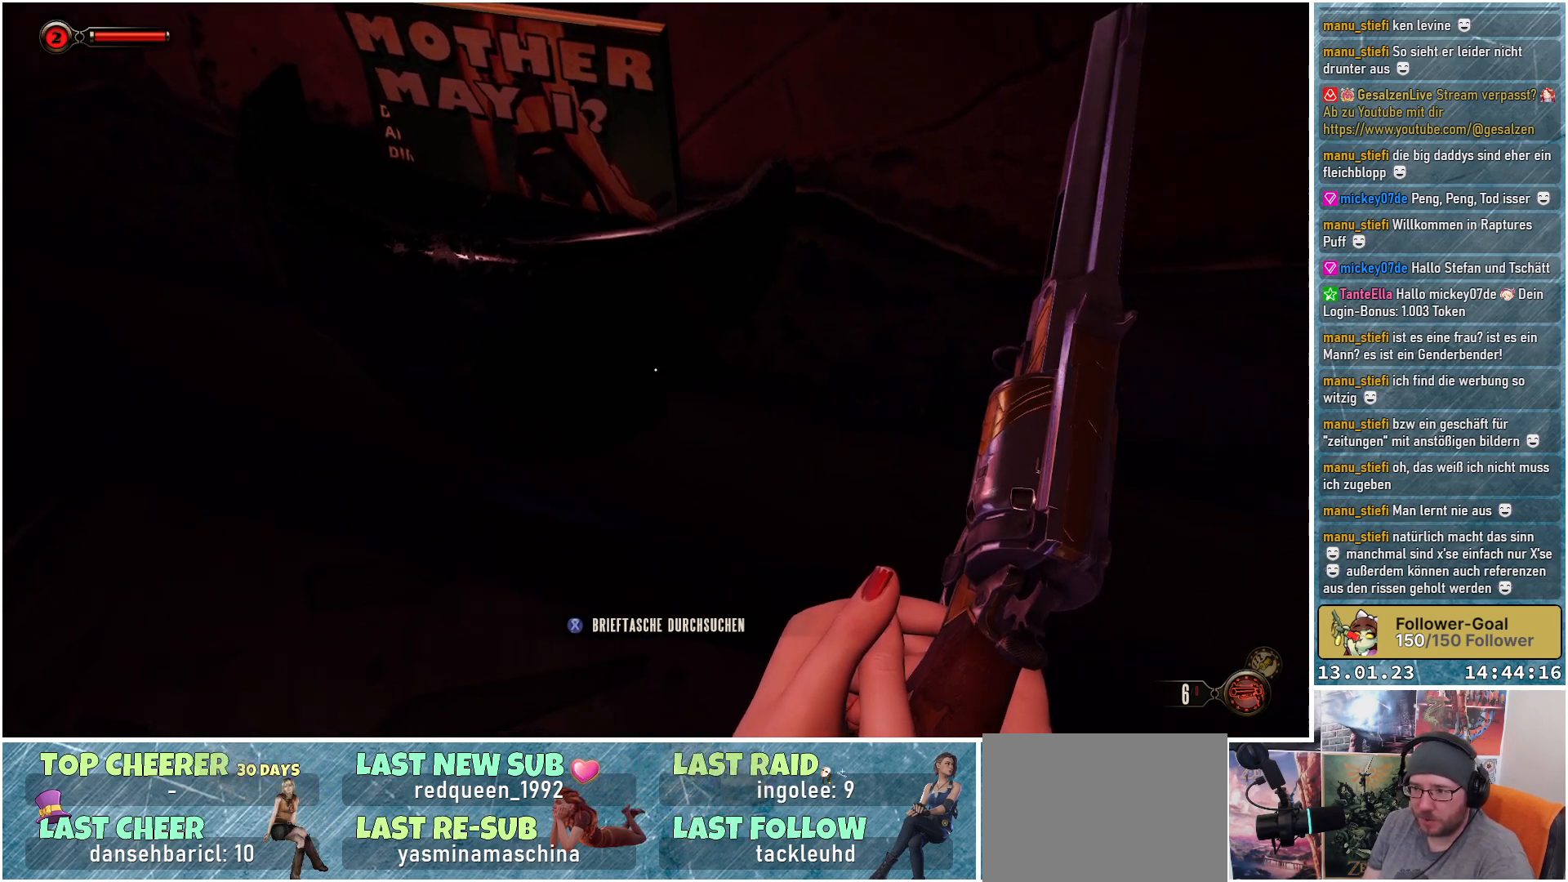
{"buttons": [], "left_stick": "center", "right_stick": "down-right", "events": []}
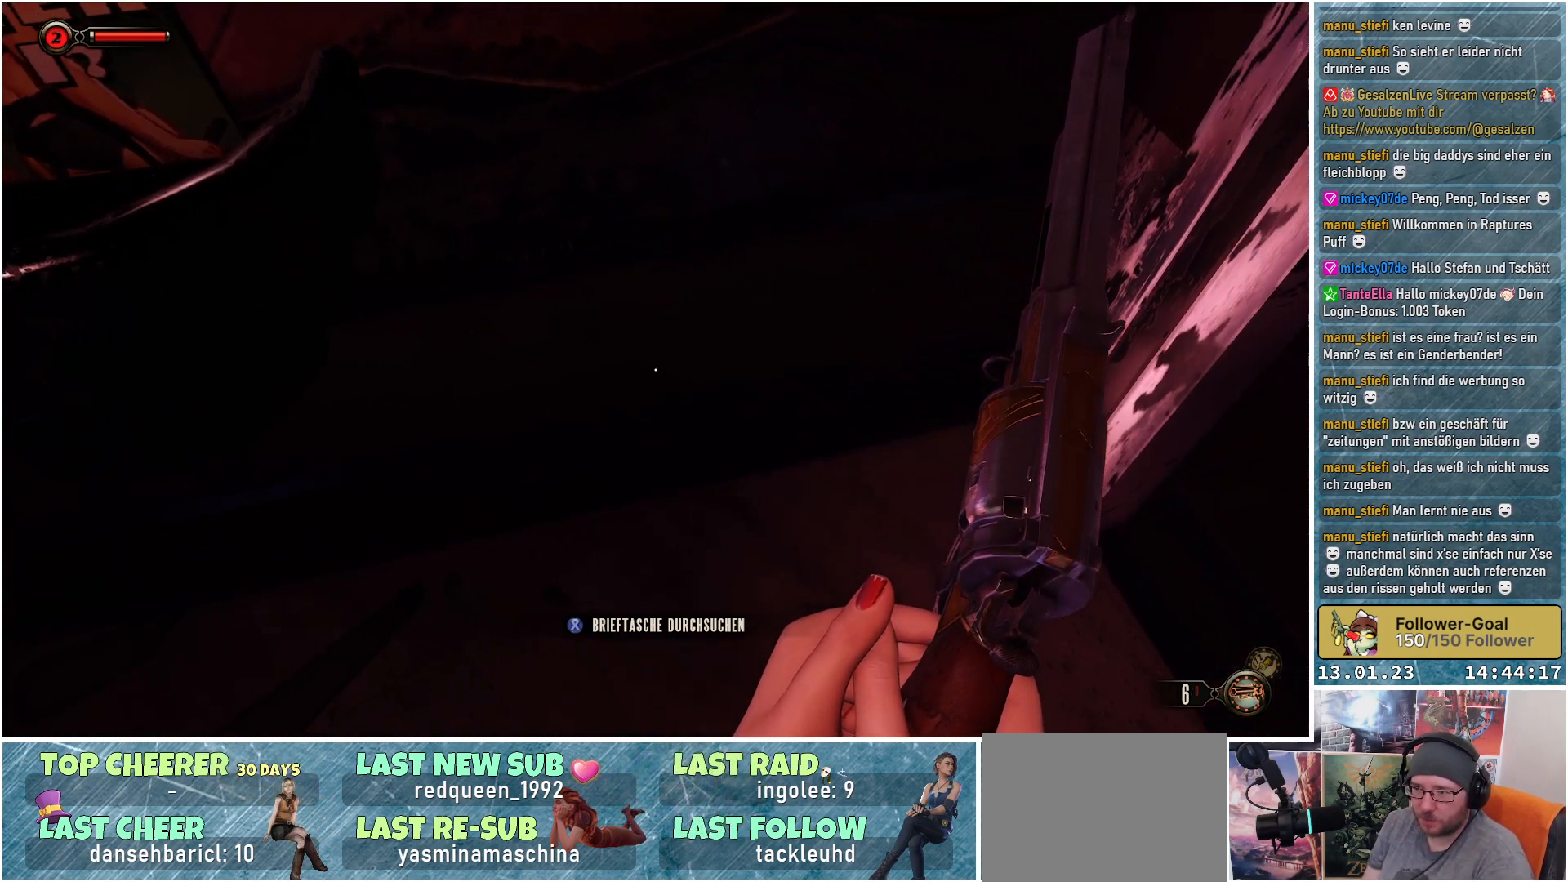
{"buttons": [], "left_stick": "left", "right_stick": "up", "events": [[83, "left_stick", "down-left"], [234, "right_stick", "center"], [334, "left_stick", "left"], [450, "right_stick", "up"]]}
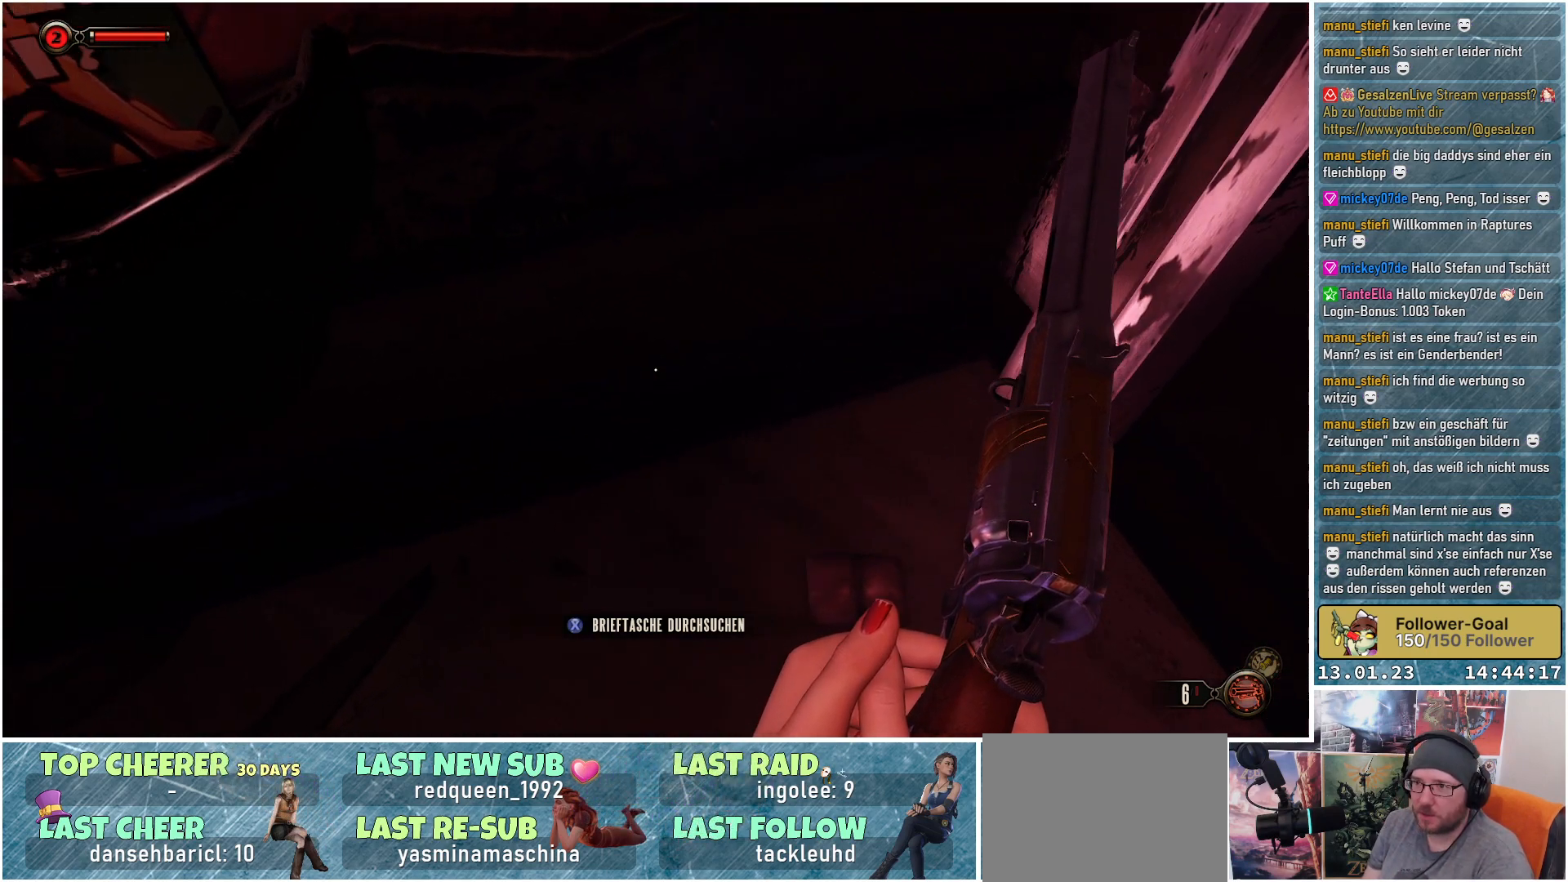
{"buttons": [], "left_stick": "center", "right_stick": "down-right", "events": [[16, "left_stick", "up-left"], [150, "right_stick", "center"], [183, "left_stick", "center"], [200, "right_stick", "right"], [350, "right_stick", "down-right"]]}
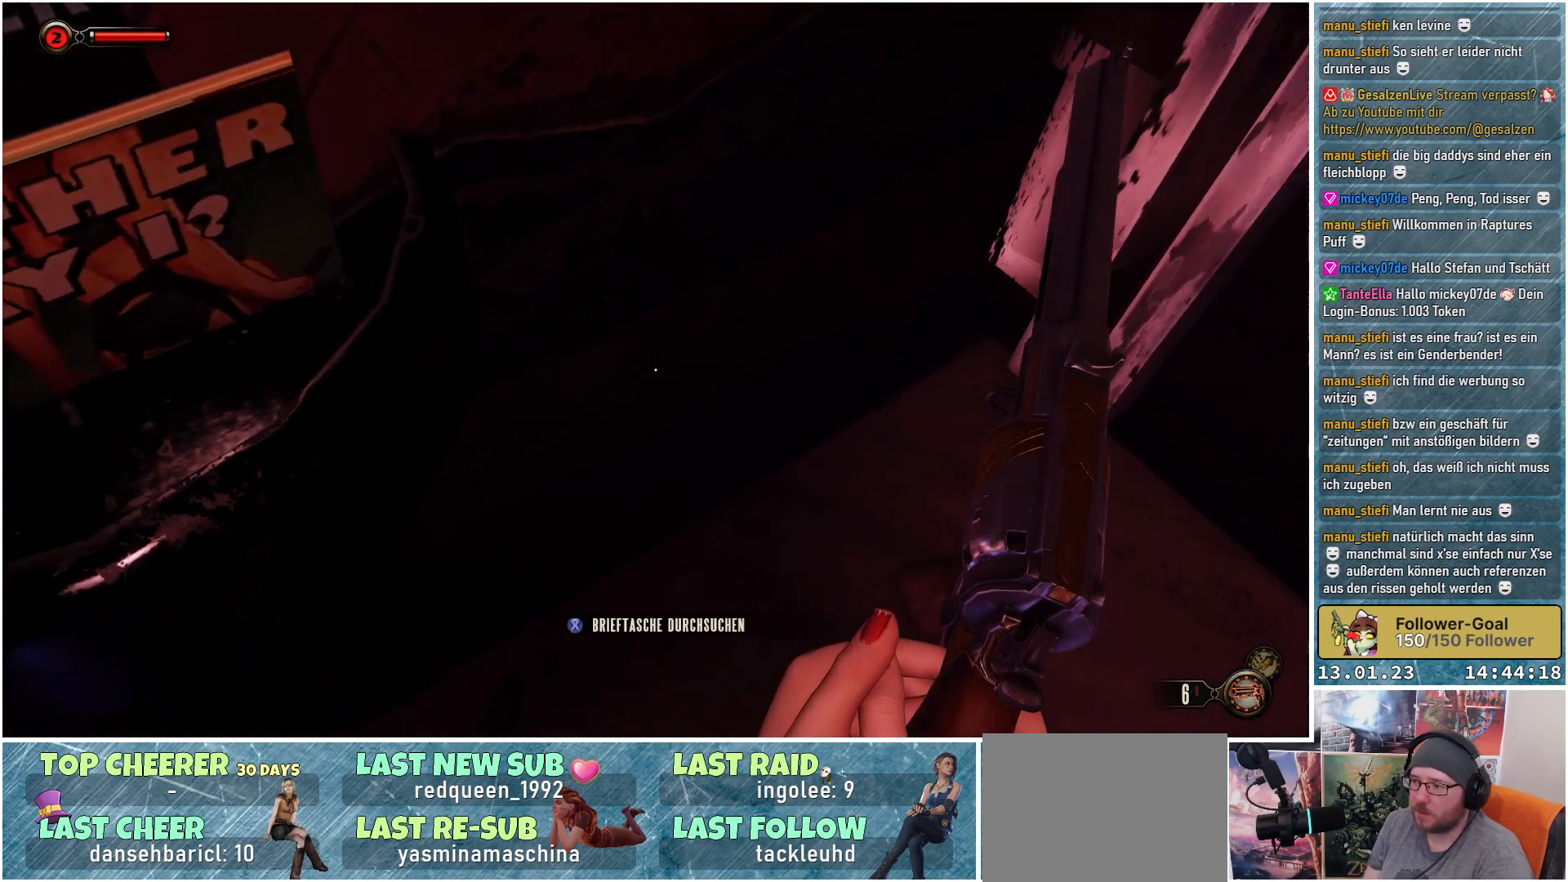
{"buttons": [], "left_stick": "center", "right_stick": "center", "events": [[367, "right_stick", "center"]]}
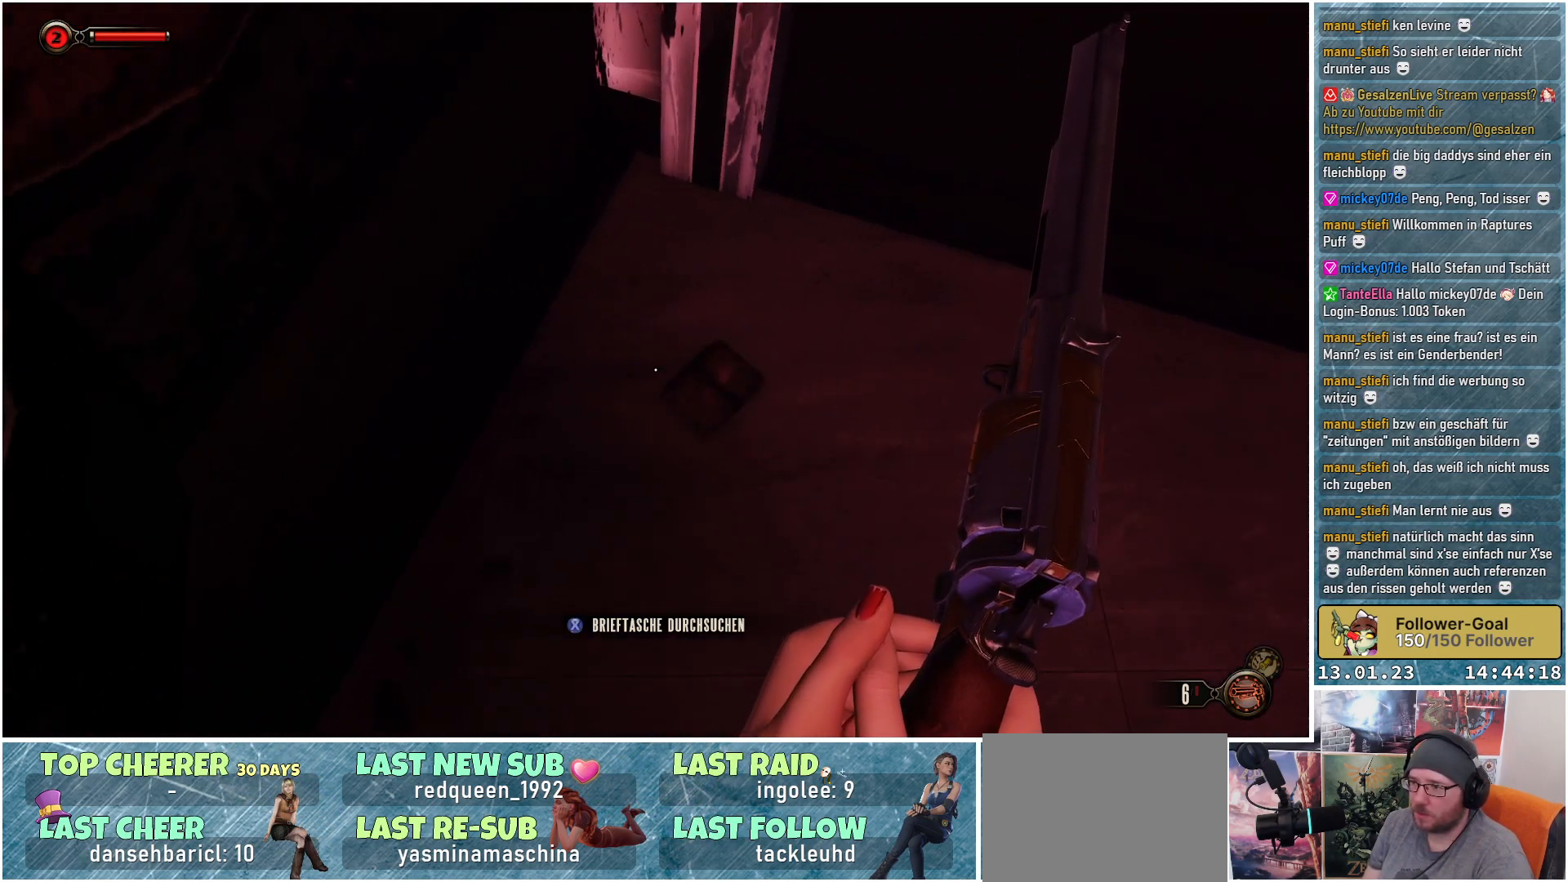
{"buttons": [], "left_stick": "center", "right_stick": "center", "events": [[133, "X", "down"], [233, "X", "up"]]}
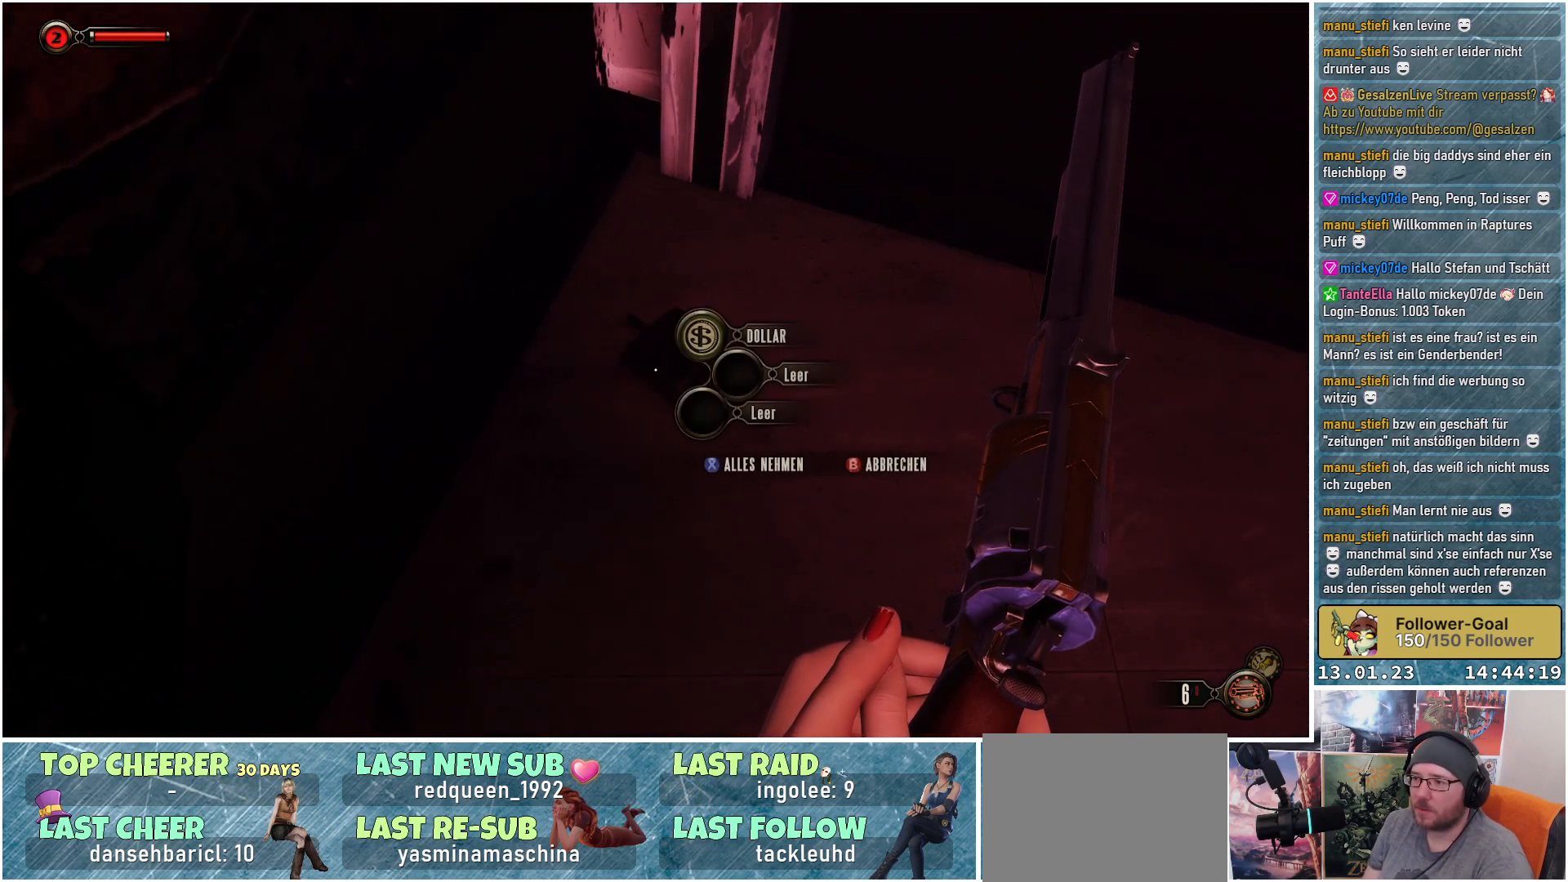
{"buttons": ["X"], "left_stick": "center", "right_stick": "center", "events": [[434, "X", "down"]]}
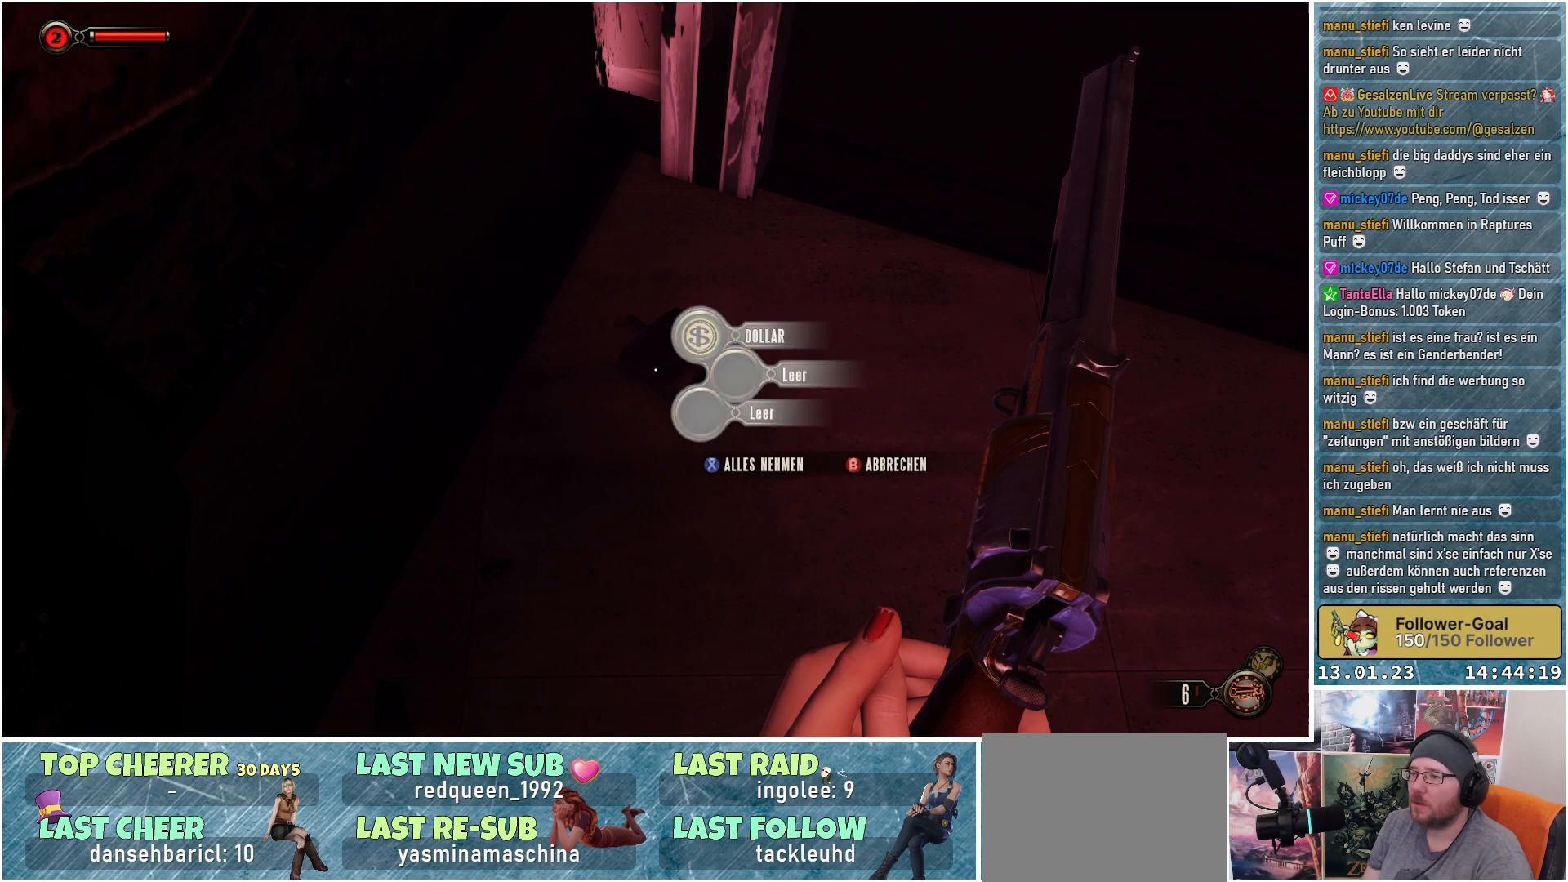
{"buttons": [], "left_stick": "center", "right_stick": "up-left", "events": [[16, "X", "up"], [250, "right_stick", "left"], [367, "right_stick", "up-left"]]}
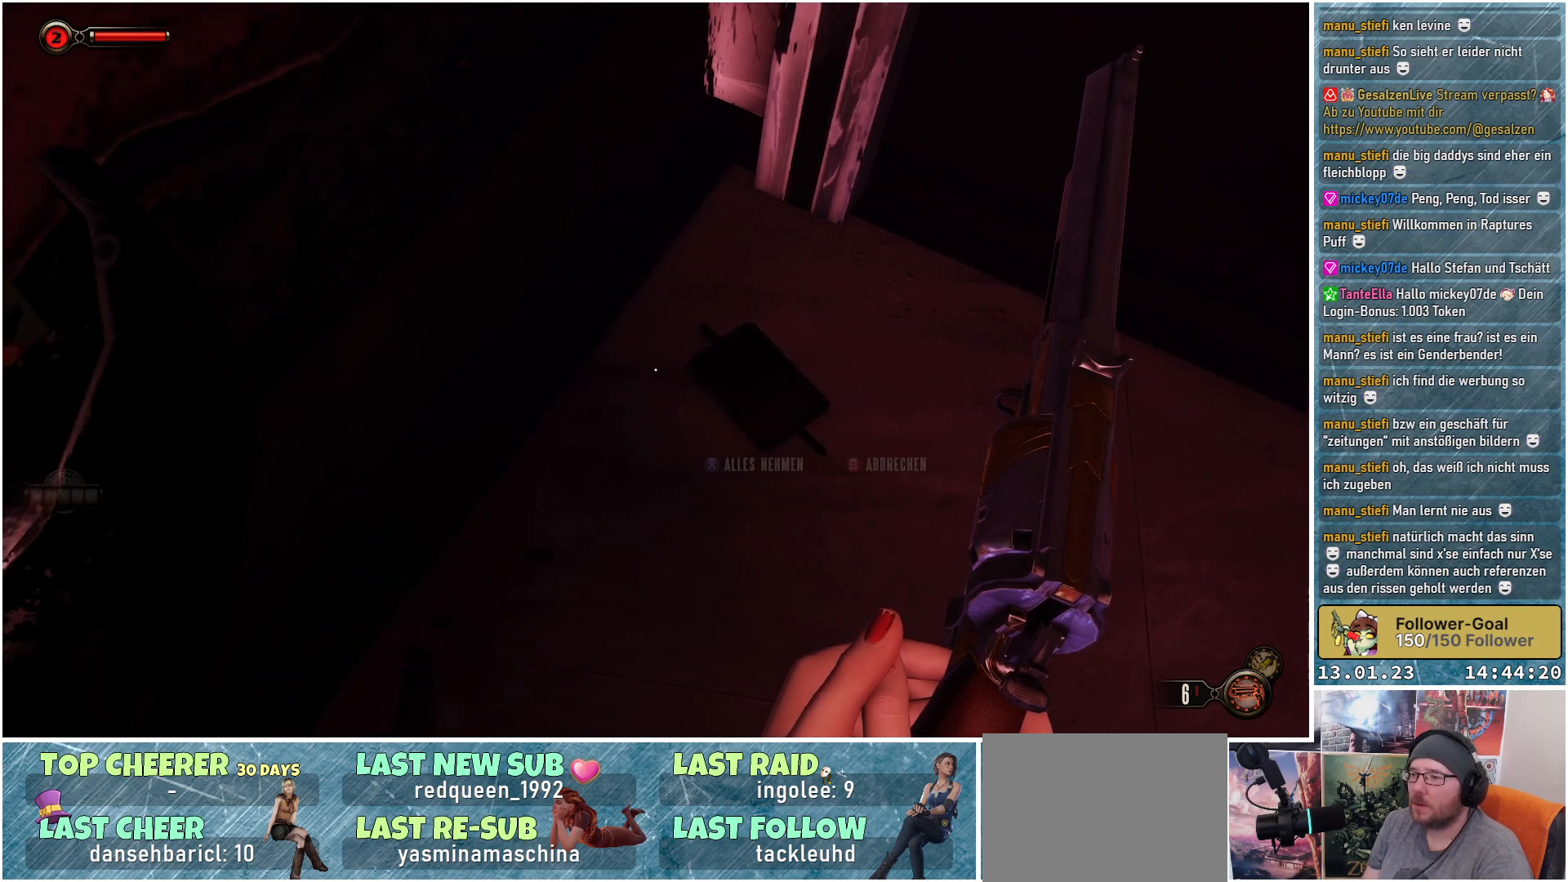
{"buttons": [], "left_stick": "up-left", "right_stick": "up-left", "events": [[350, "left_stick", "up-left"]]}
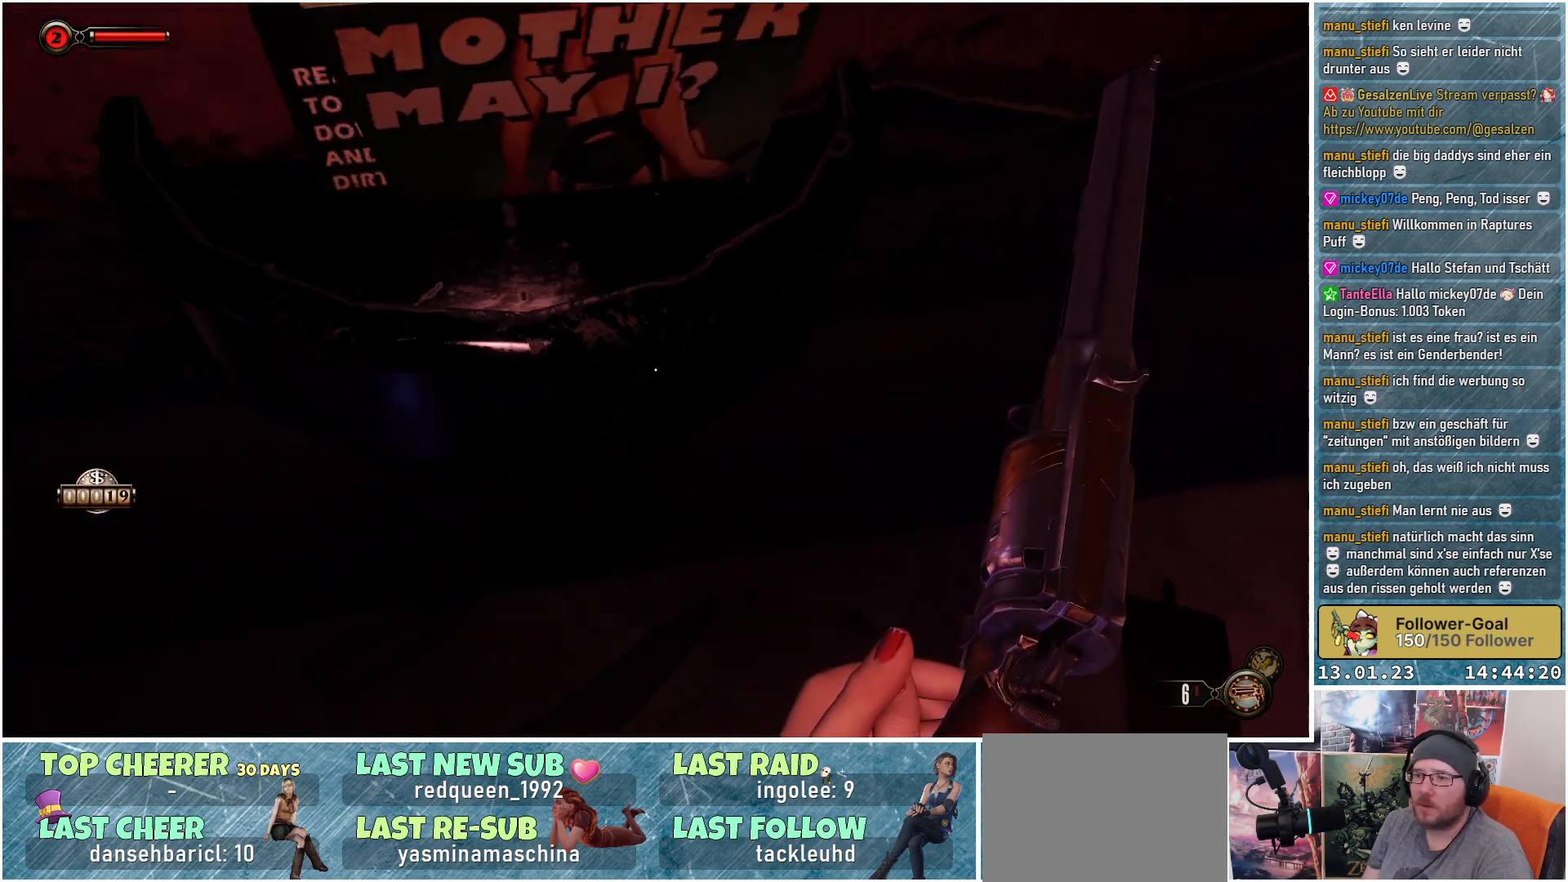
{"buttons": [], "left_stick": "down", "right_stick": "up-left", "events": [[83, "left_stick", "center"], [300, "left_stick", "down"]]}
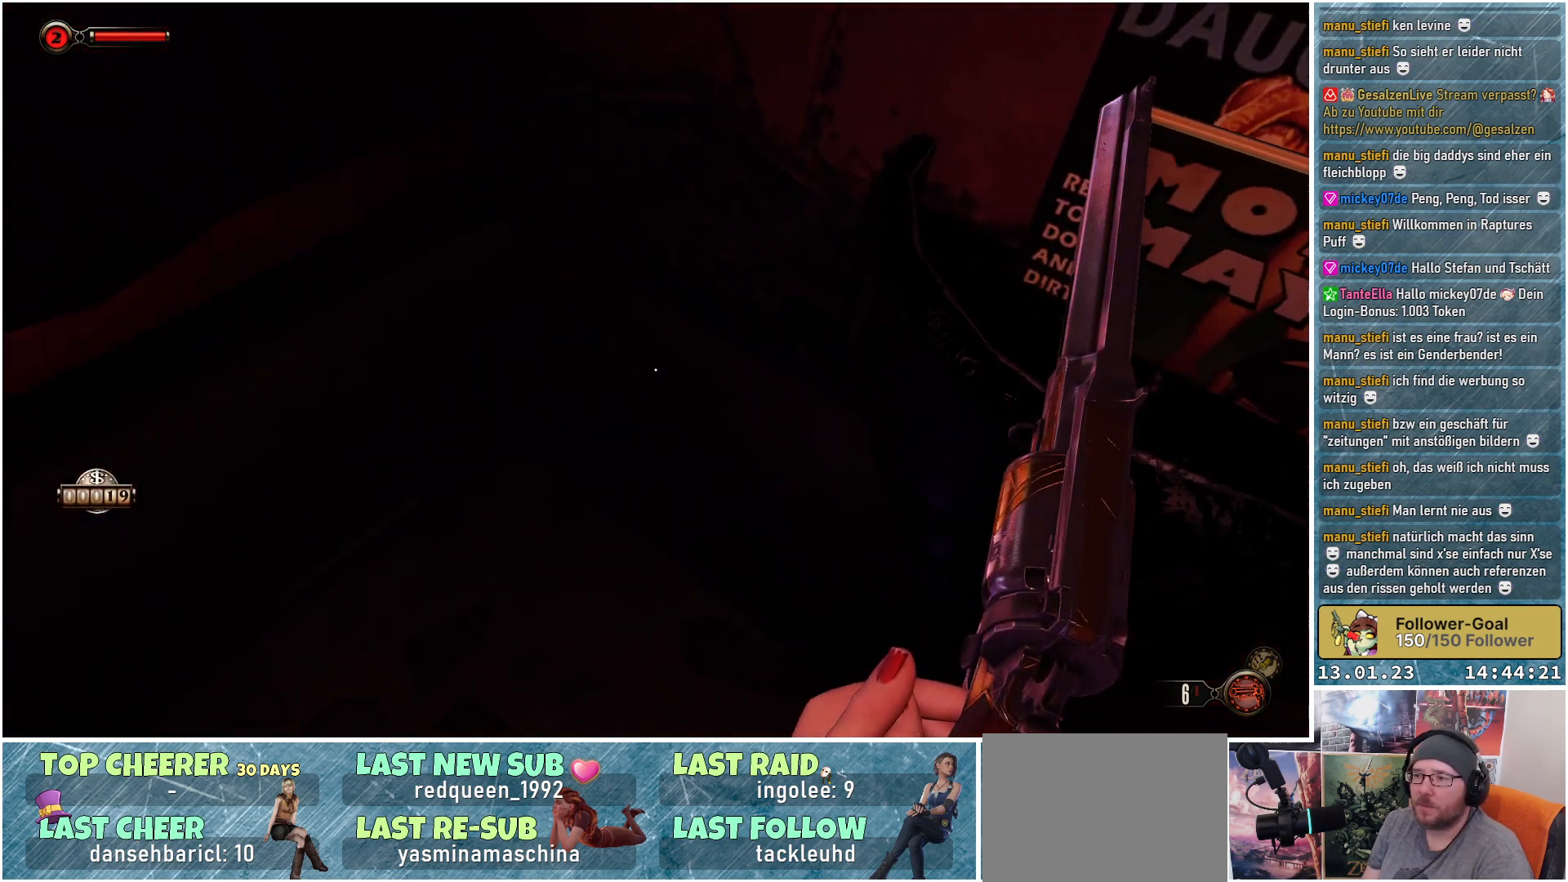
{"buttons": [], "left_stick": "down-left", "right_stick": "up-left", "events": [[33, "left_stick", "center"], [184, "left_stick", "up"], [250, "left_stick", "up-left"], [484, "left_stick", "down-left"]]}
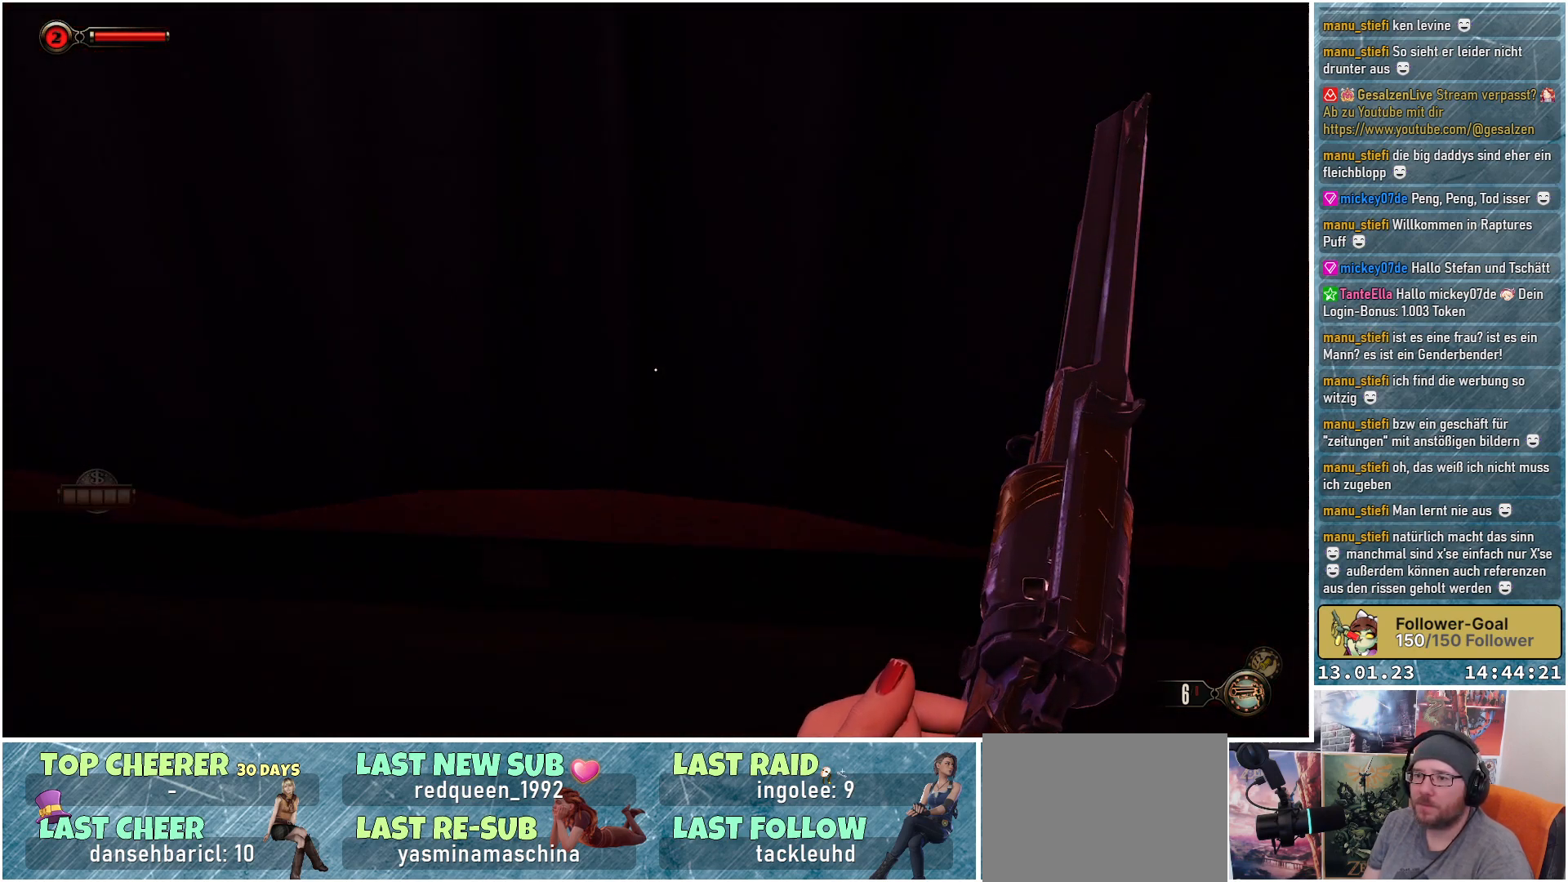
{"buttons": [], "left_stick": "up", "right_stick": "up-left", "events": [[300, "left_stick", "center"], [433, "left_stick", "up"]]}
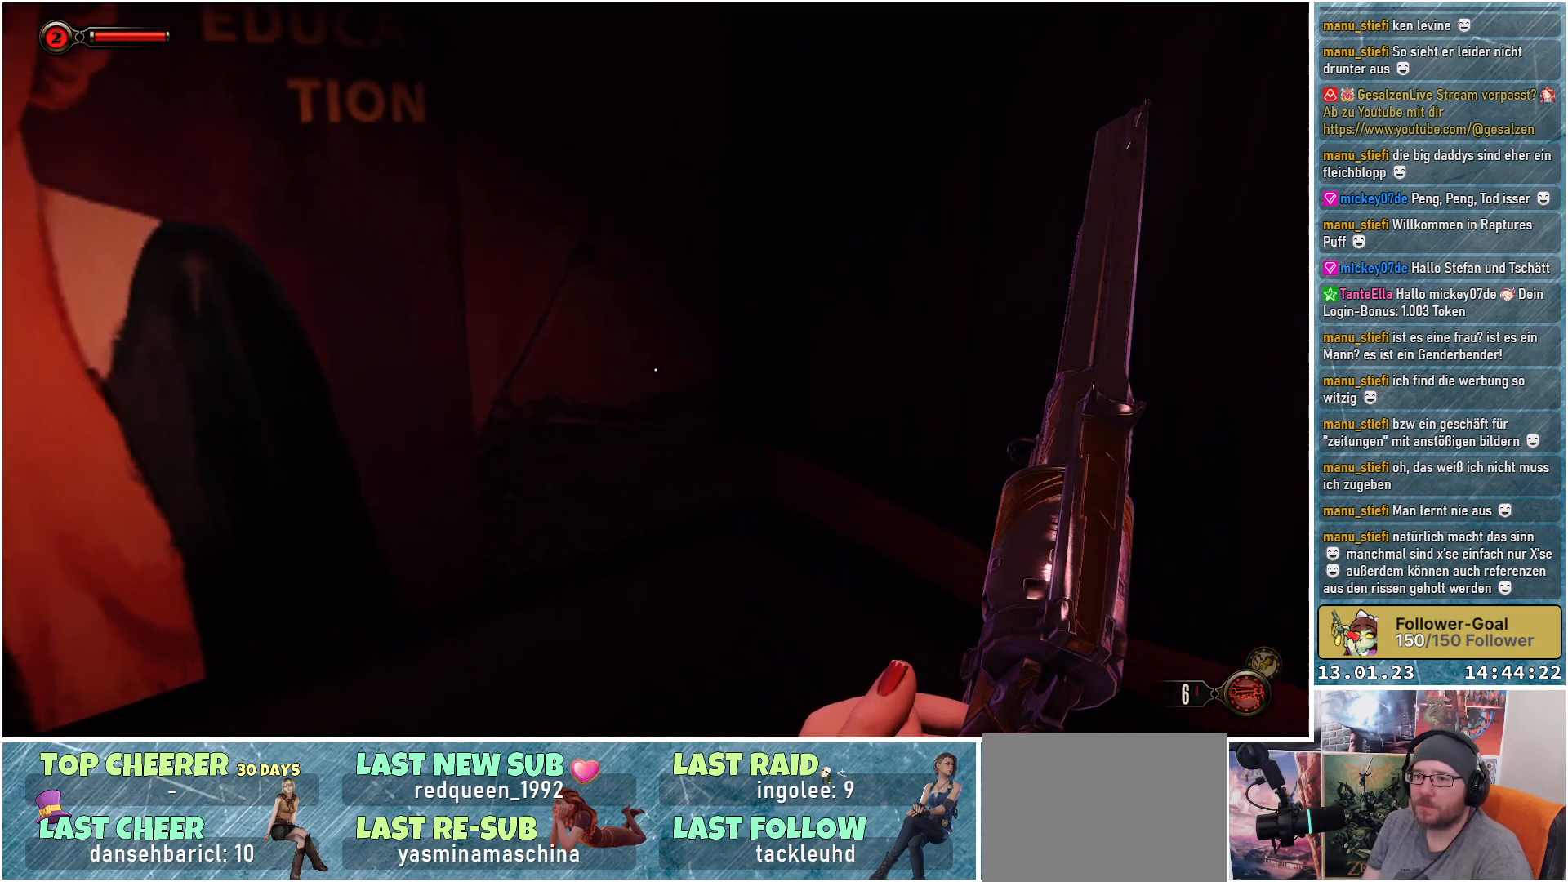
{"buttons": [], "left_stick": "center", "right_stick": "up", "events": [[17, "left_stick", "center"], [117, "left_stick", "down"], [334, "left_stick", "center"], [467, "right_stick", "up"]]}
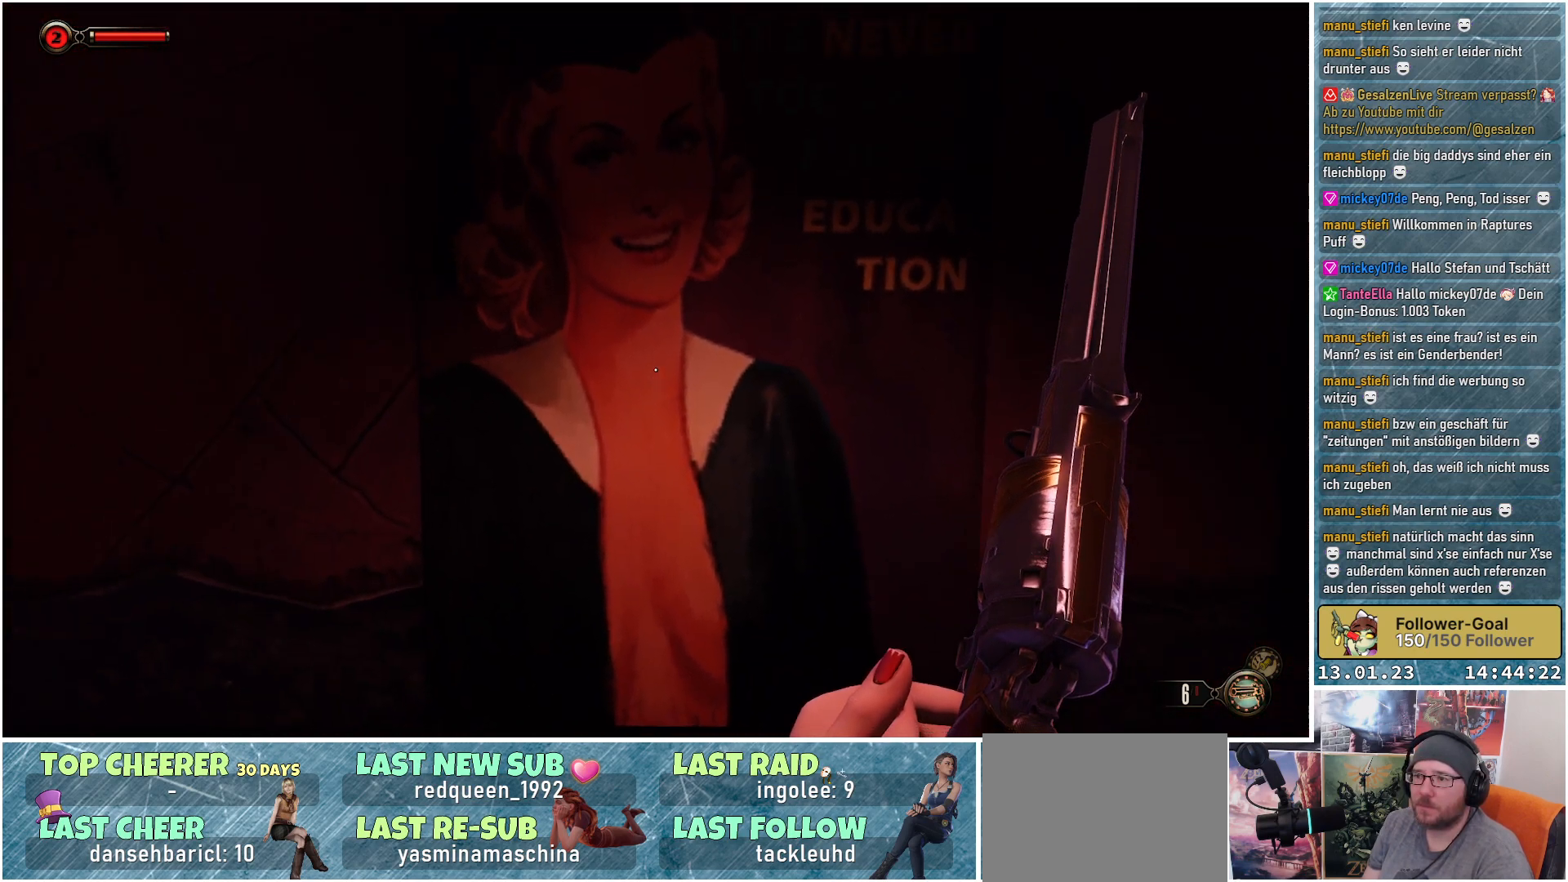
{"buttons": [], "left_stick": "down", "right_stick": "center", "events": [[83, "left_stick", "down"], [333, "right_stick", "center"]]}
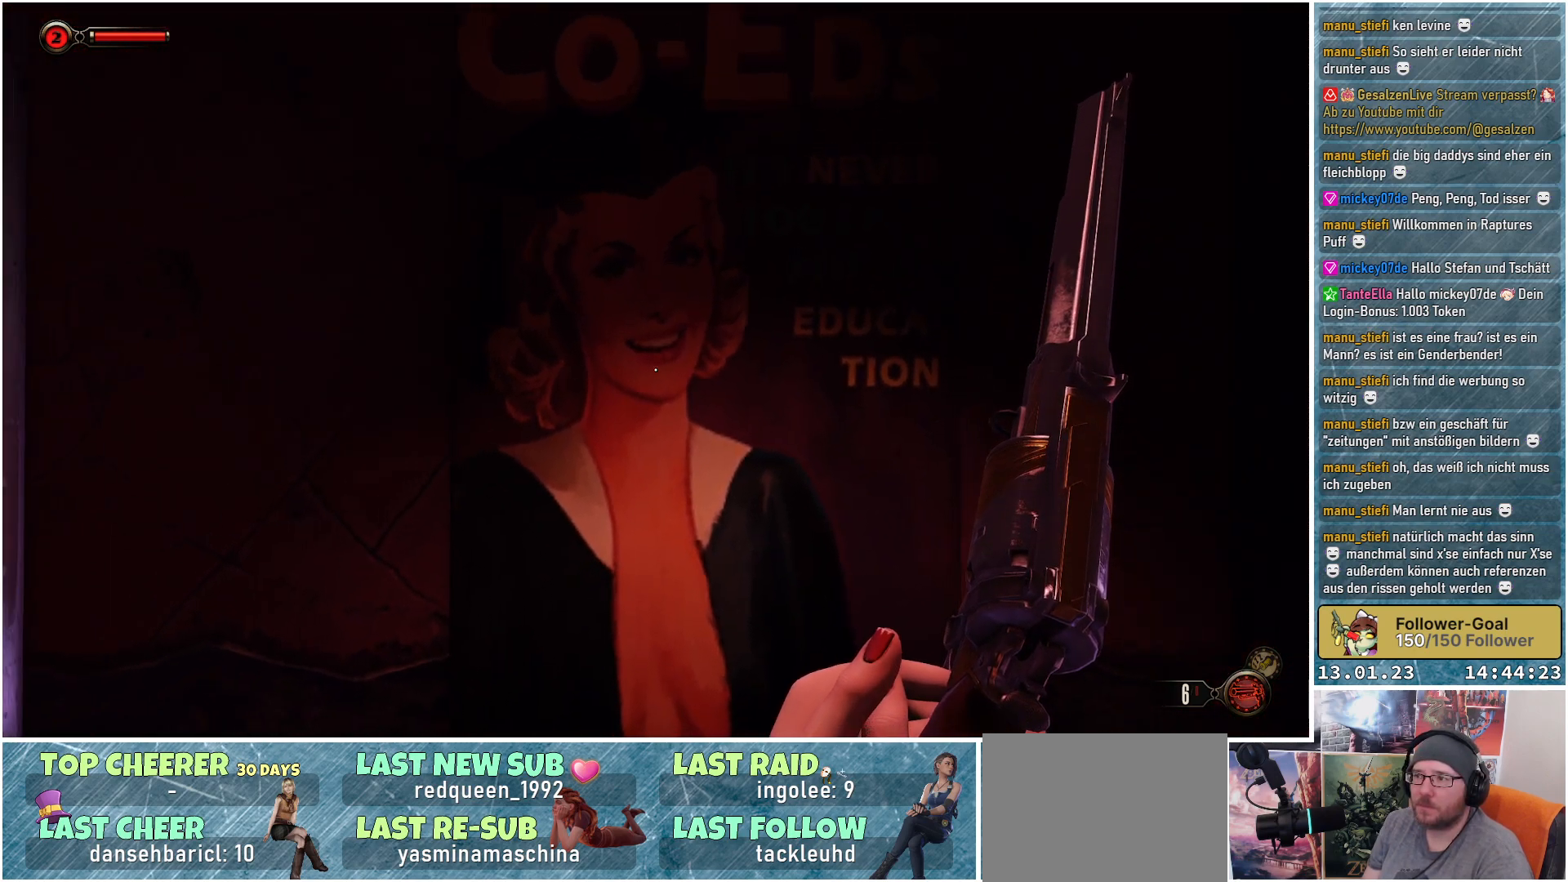
{"buttons": [], "left_stick": "center", "right_stick": "up-left", "events": [[17, "left_stick", "down-right"], [67, "right_stick", "up"], [384, "right_stick", "up-left"], [417, "left_stick", "center"]]}
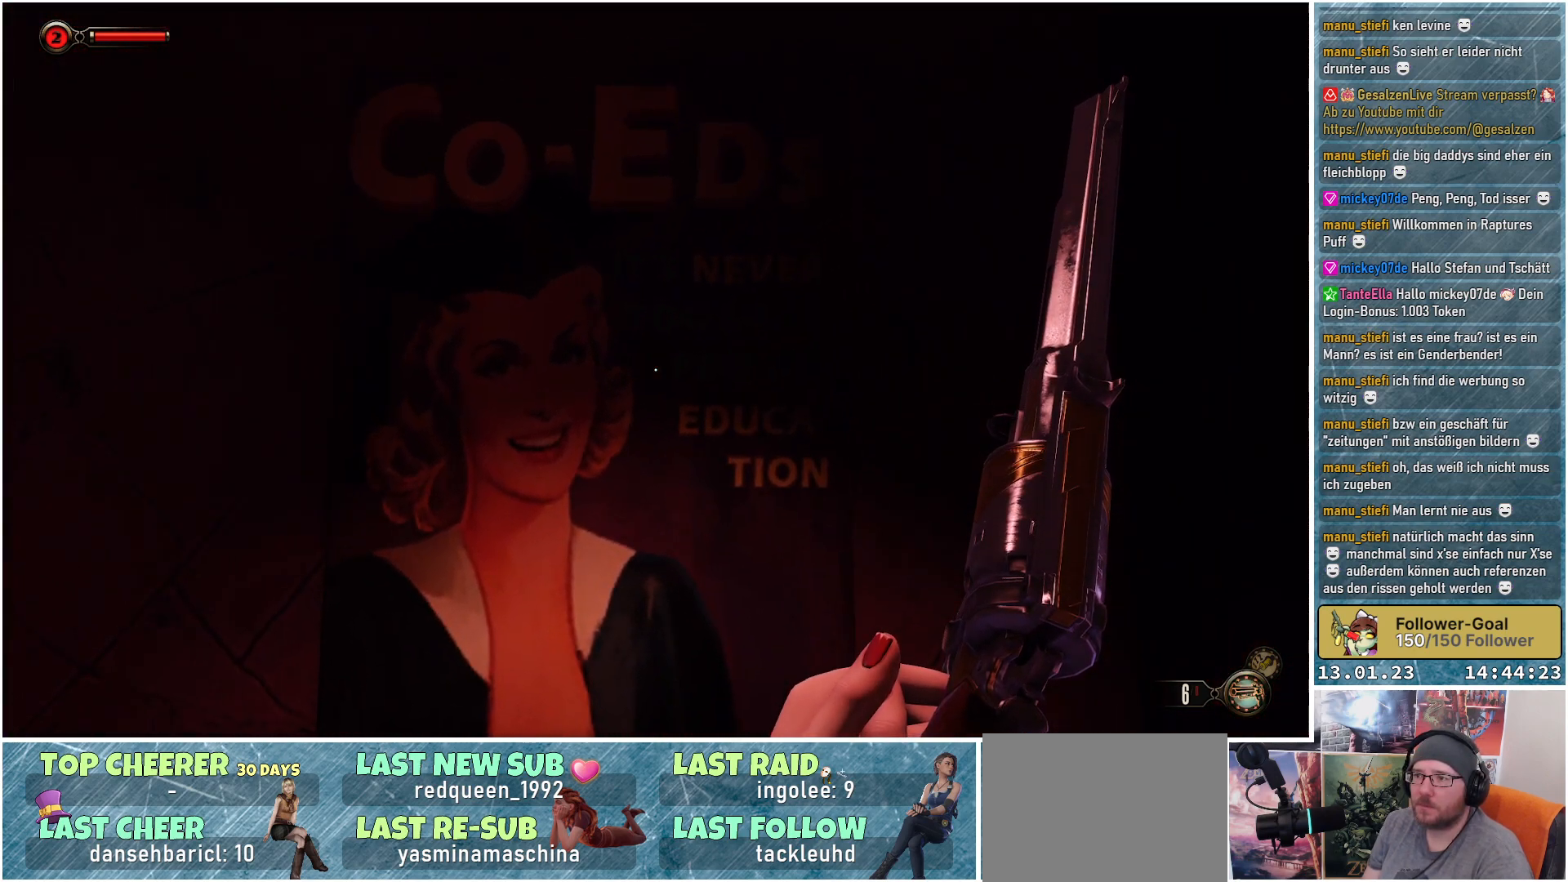
{"buttons": [], "left_stick": "center", "right_stick": "center", "events": [[183, "right_stick", "up"], [500, "right_stick", "center"]]}
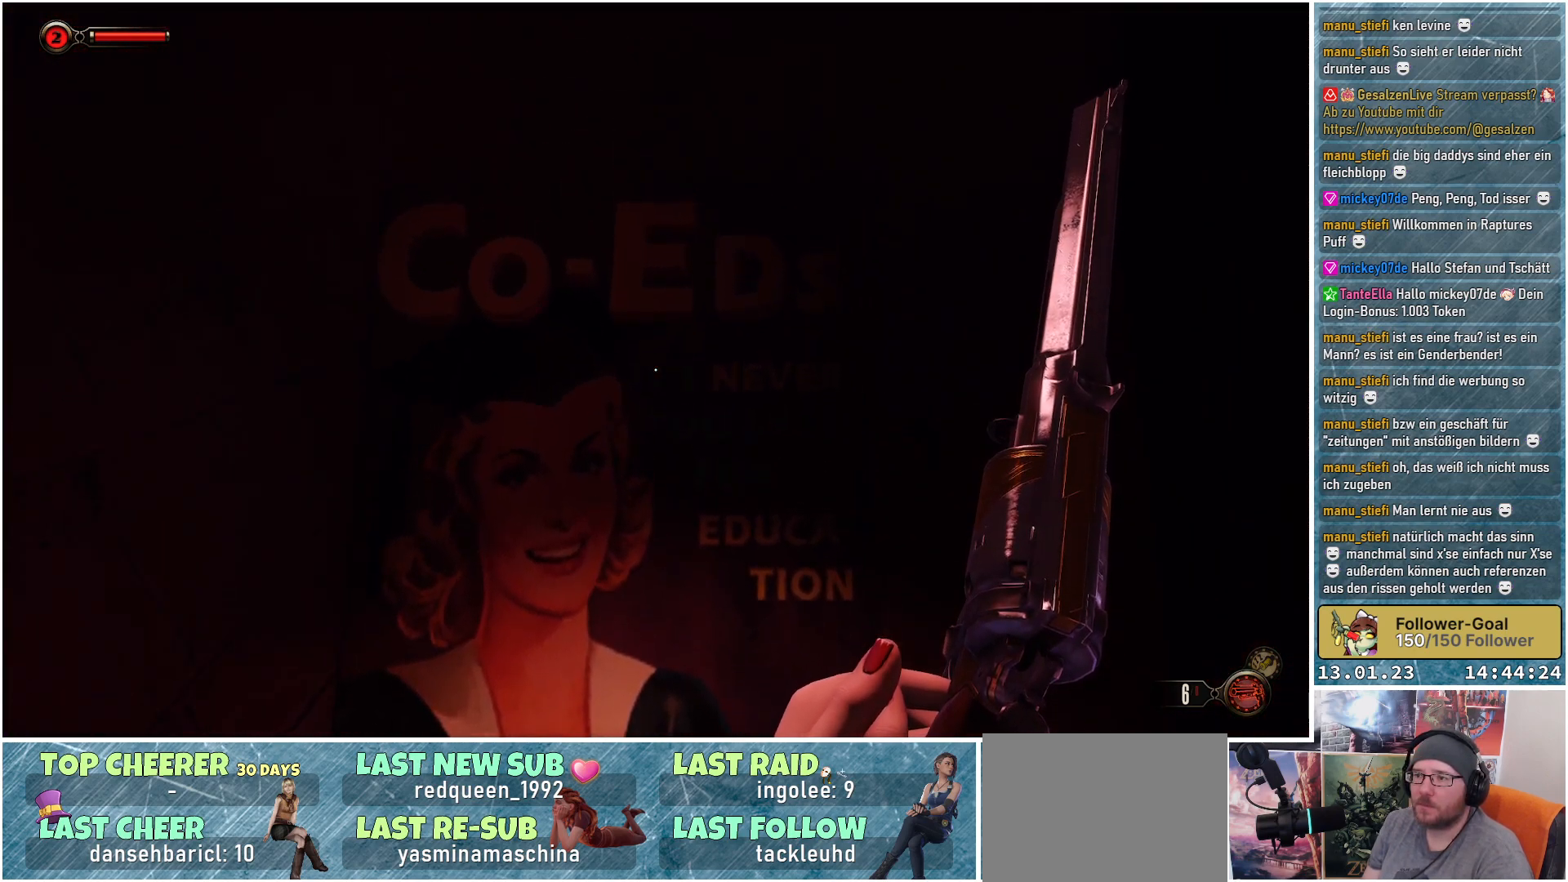
{"buttons": [], "left_stick": "center", "right_stick": "down", "events": [[467, "right_stick", "down"]]}
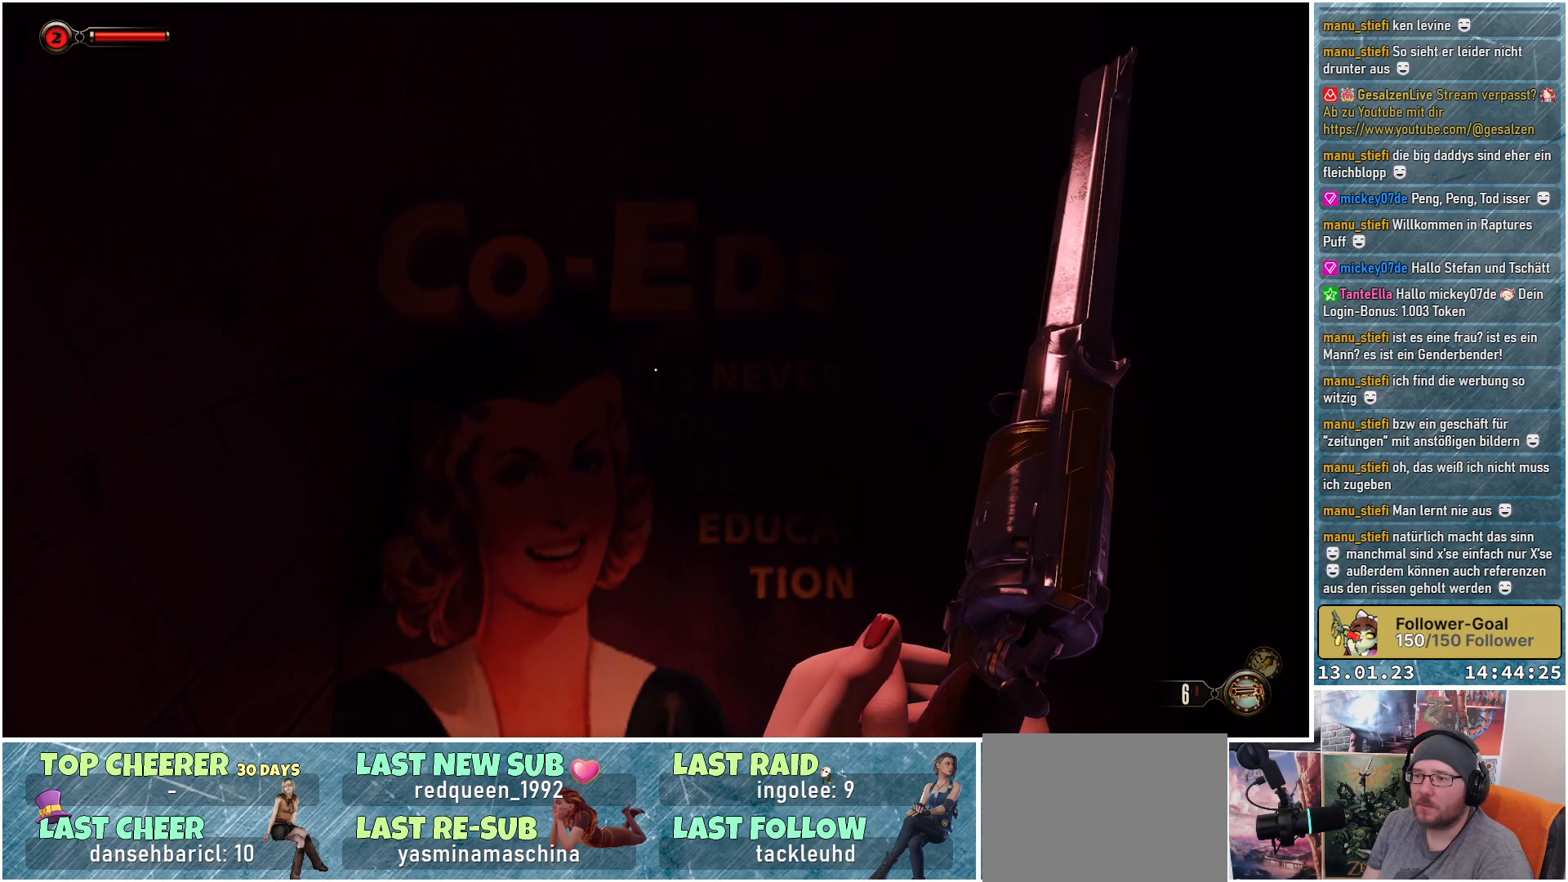
{"buttons": [], "left_stick": "center", "right_stick": "center", "events": [[450, "right_stick", "center"]]}
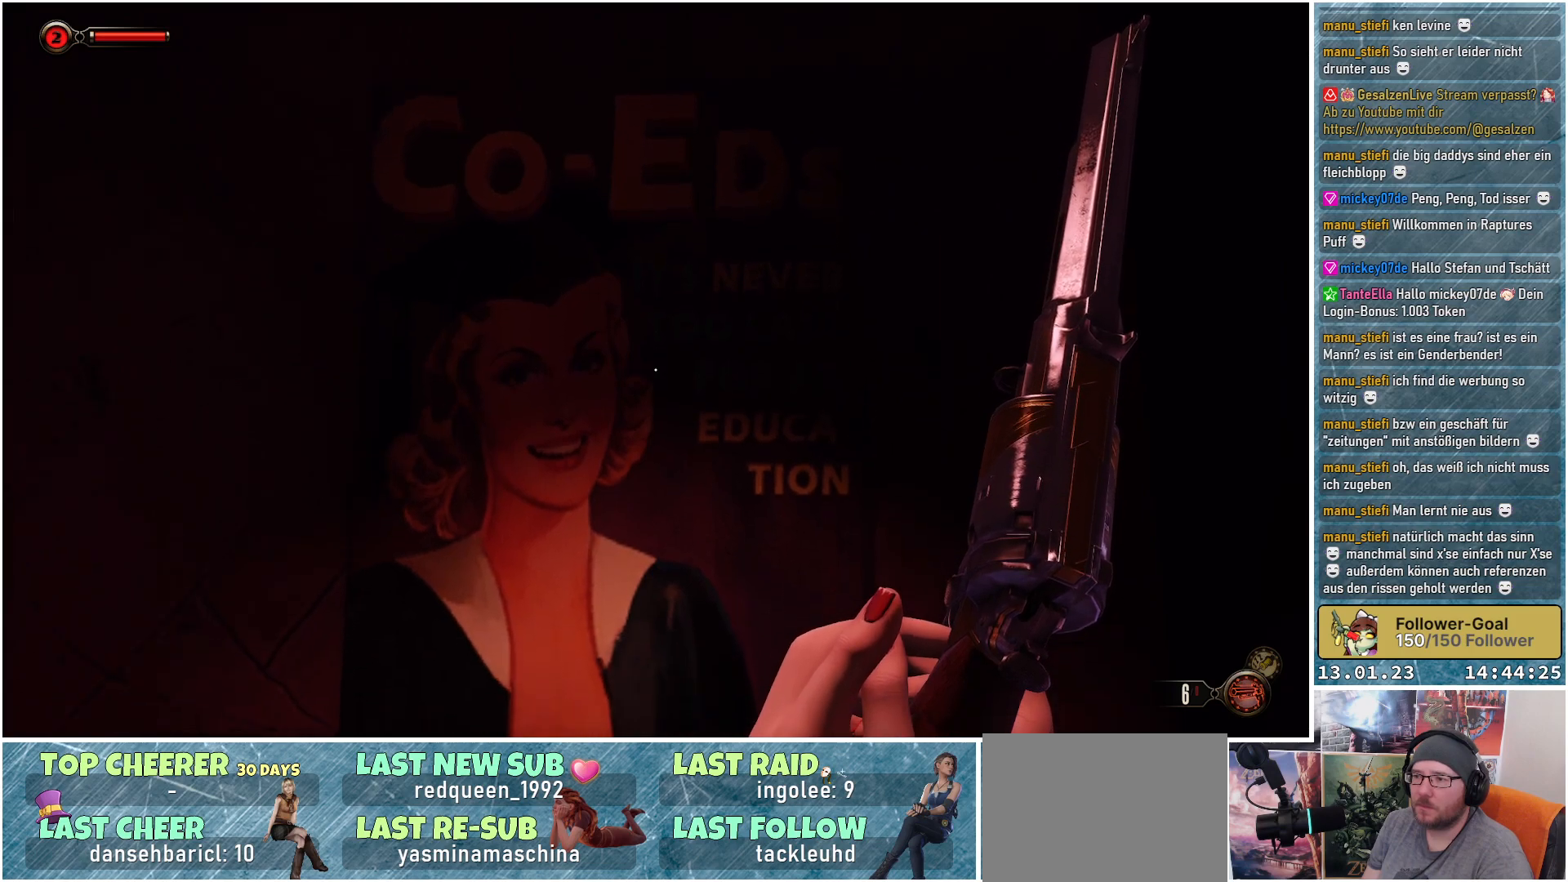
{"buttons": [], "left_stick": "center", "right_stick": "center", "events": []}
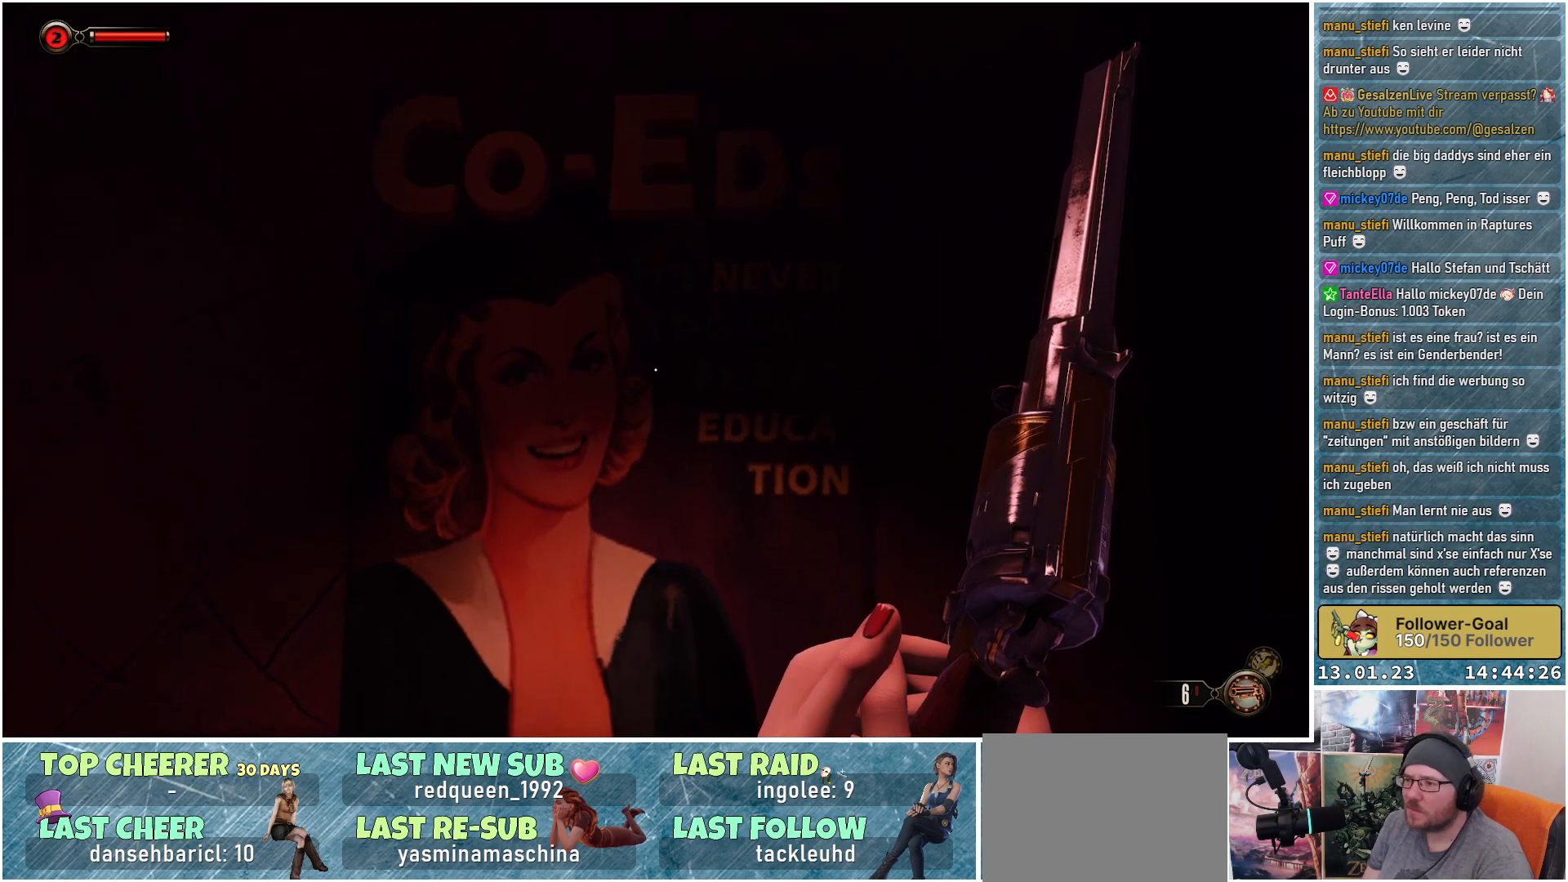
{"buttons": [], "left_stick": "center", "right_stick": "center", "events": []}
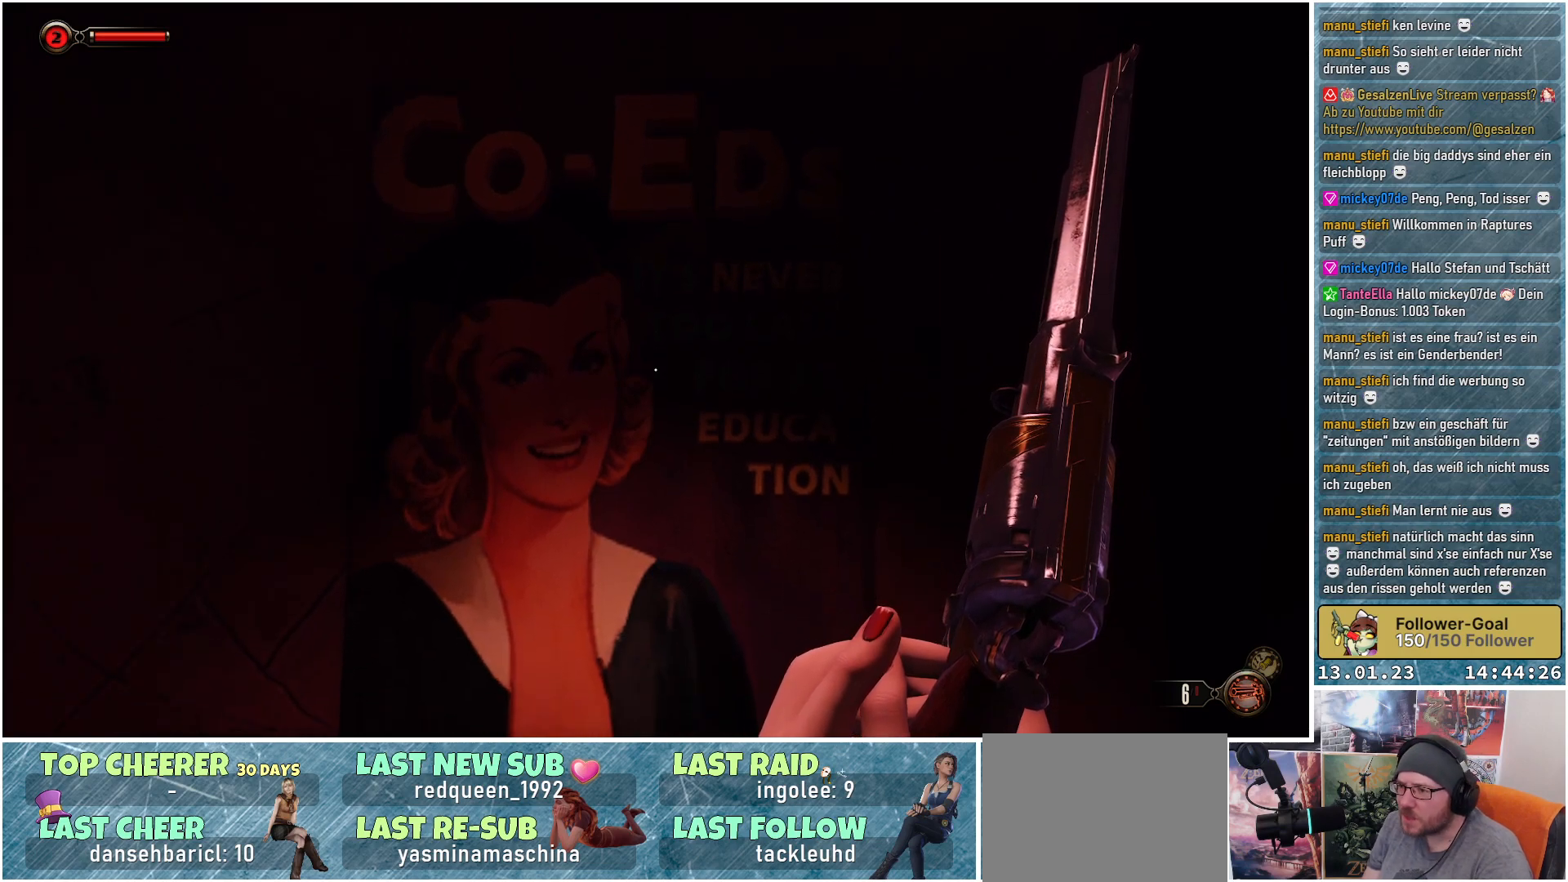
{"buttons": [], "left_stick": "center", "right_stick": "center", "events": []}
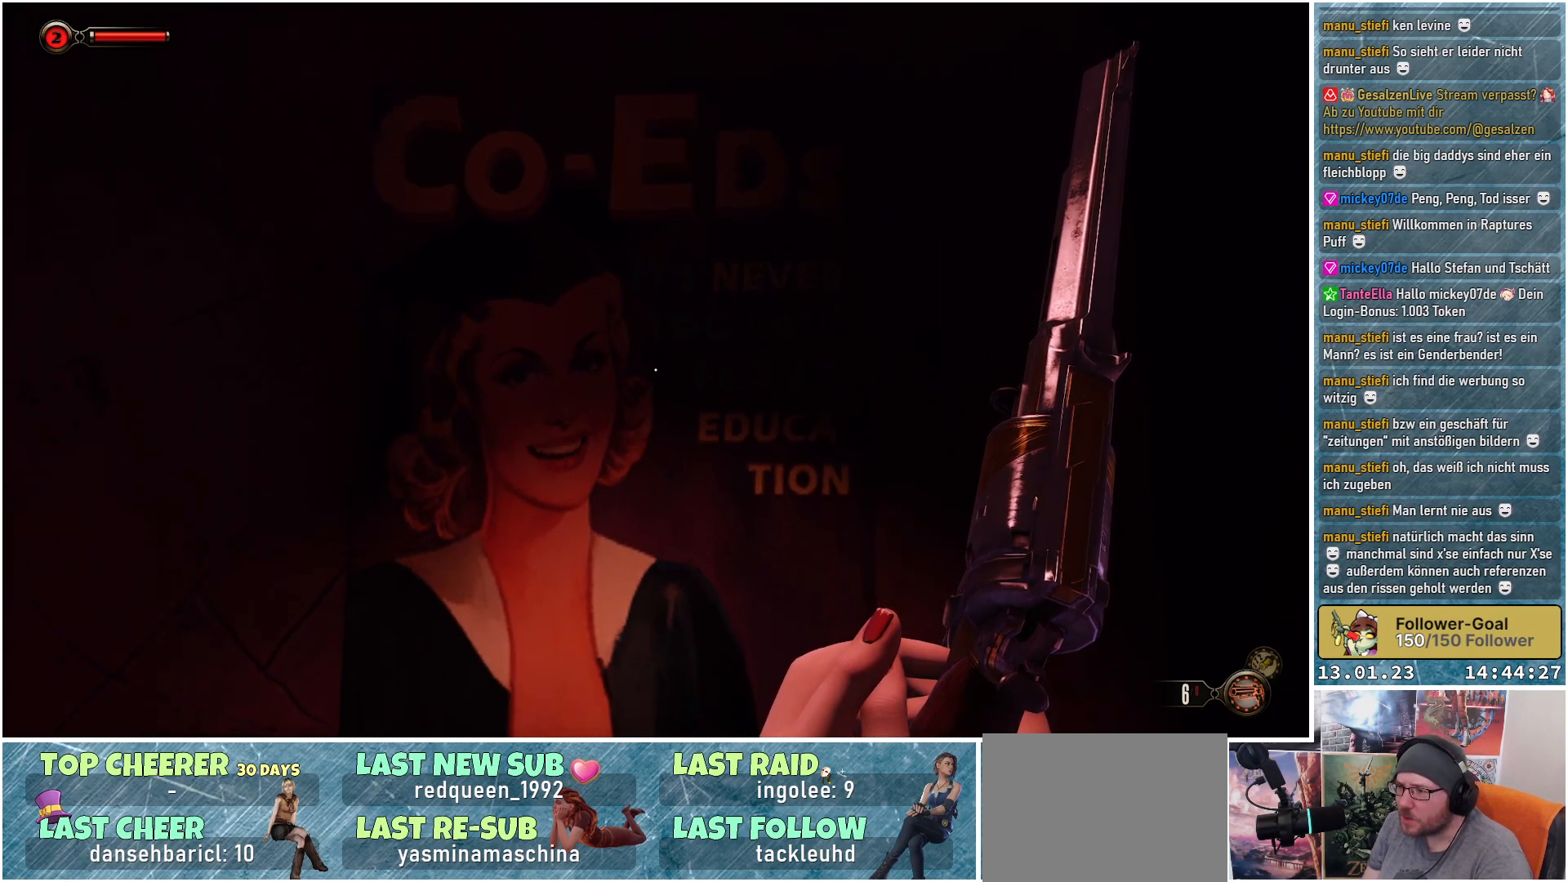
{"buttons": [], "left_stick": "center", "right_stick": "center", "events": []}
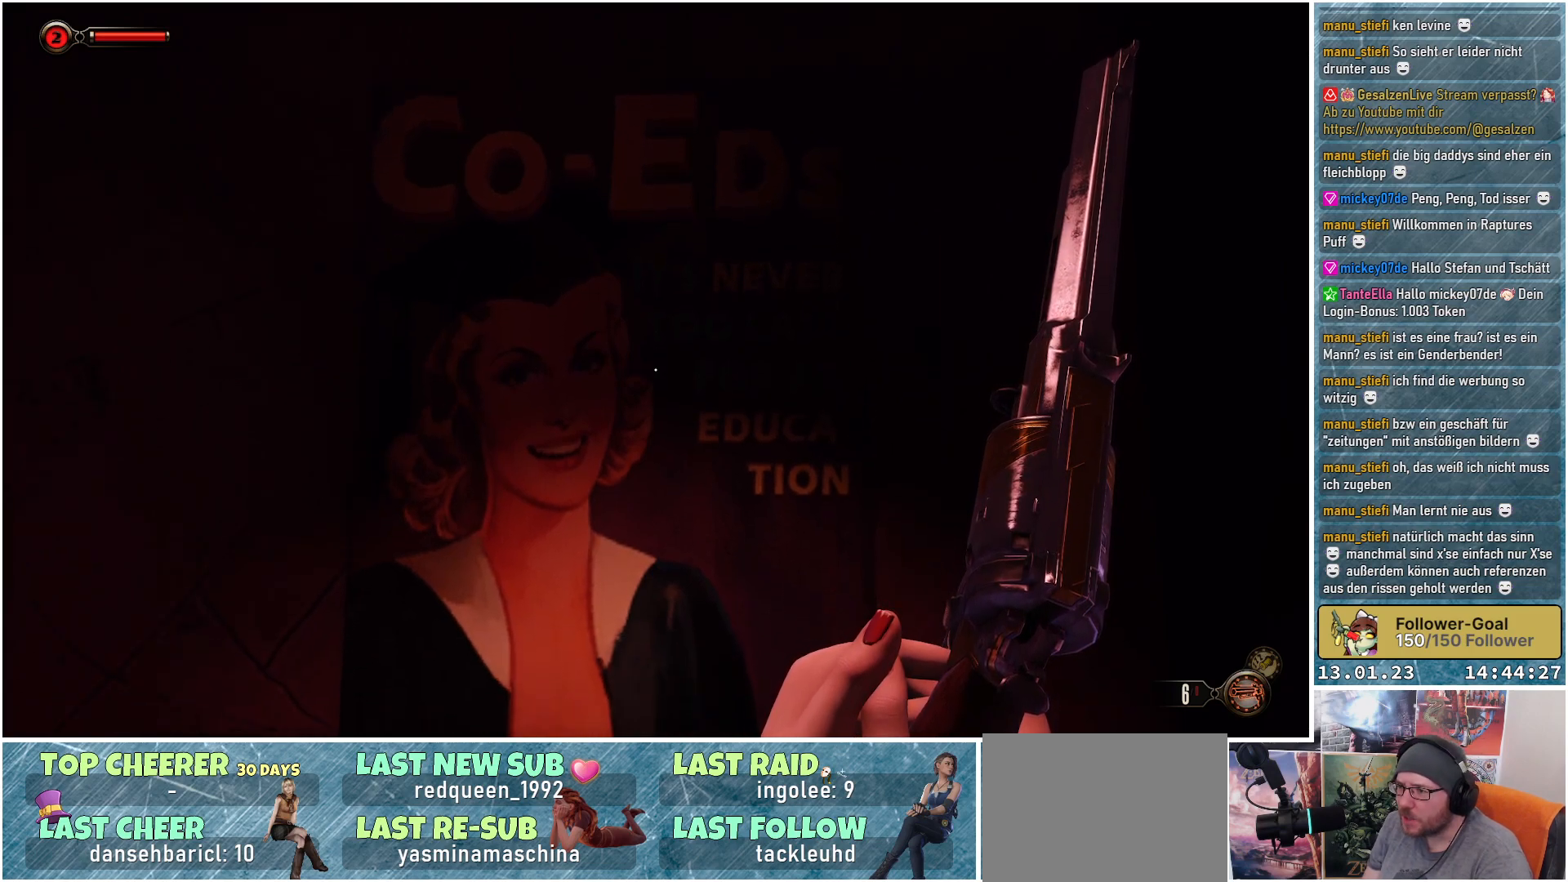
{"buttons": [], "left_stick": "center", "right_stick": "center", "events": []}
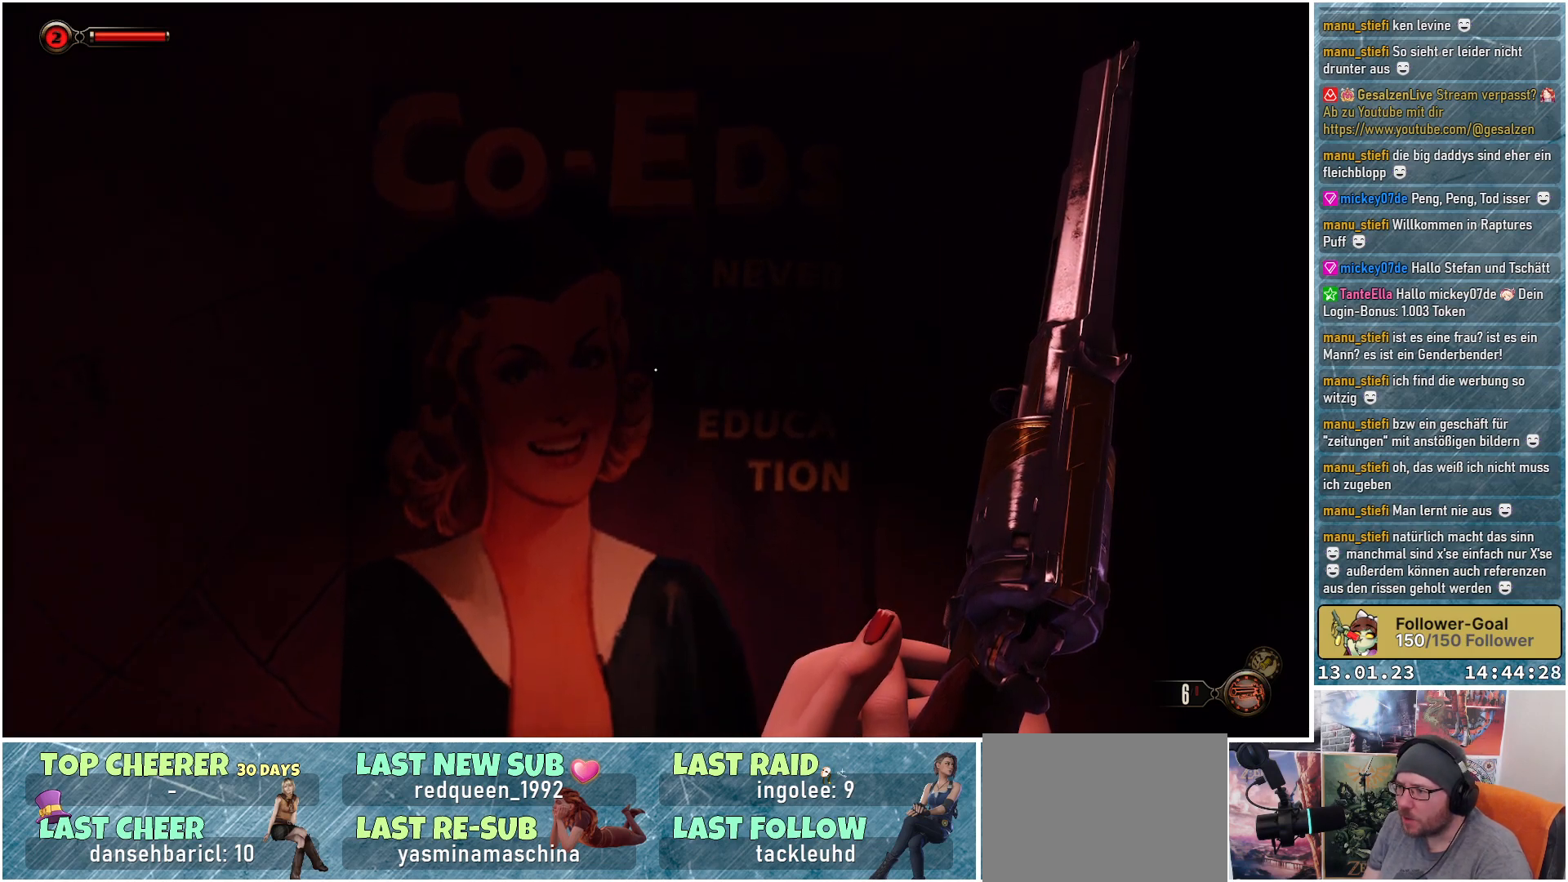
{"buttons": [], "left_stick": "center", "right_stick": "center", "events": []}
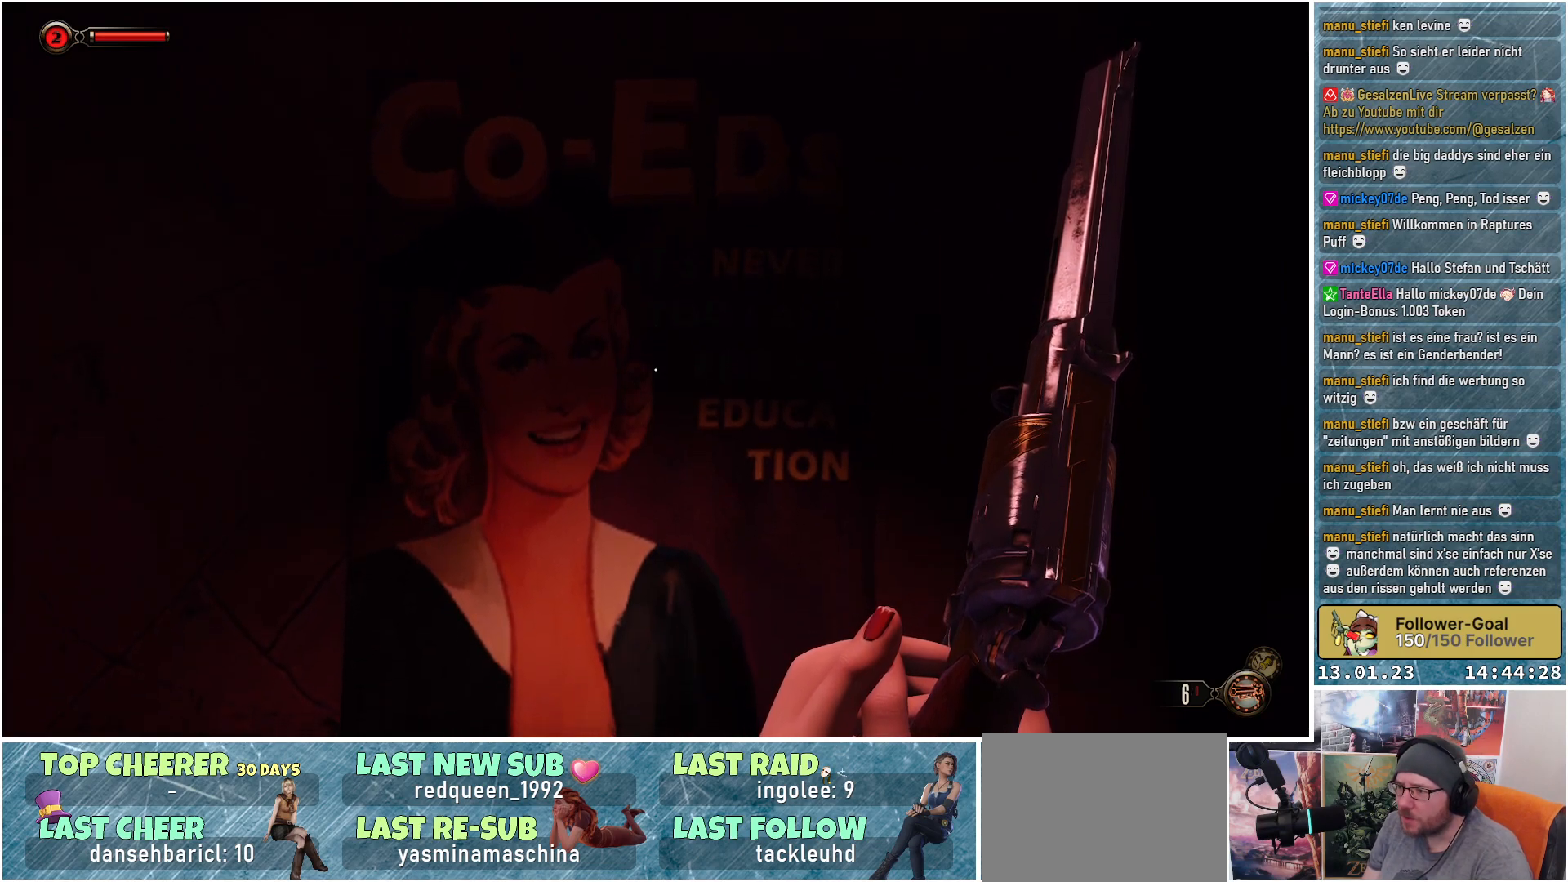
{"buttons": [], "left_stick": "center", "right_stick": "center", "events": []}
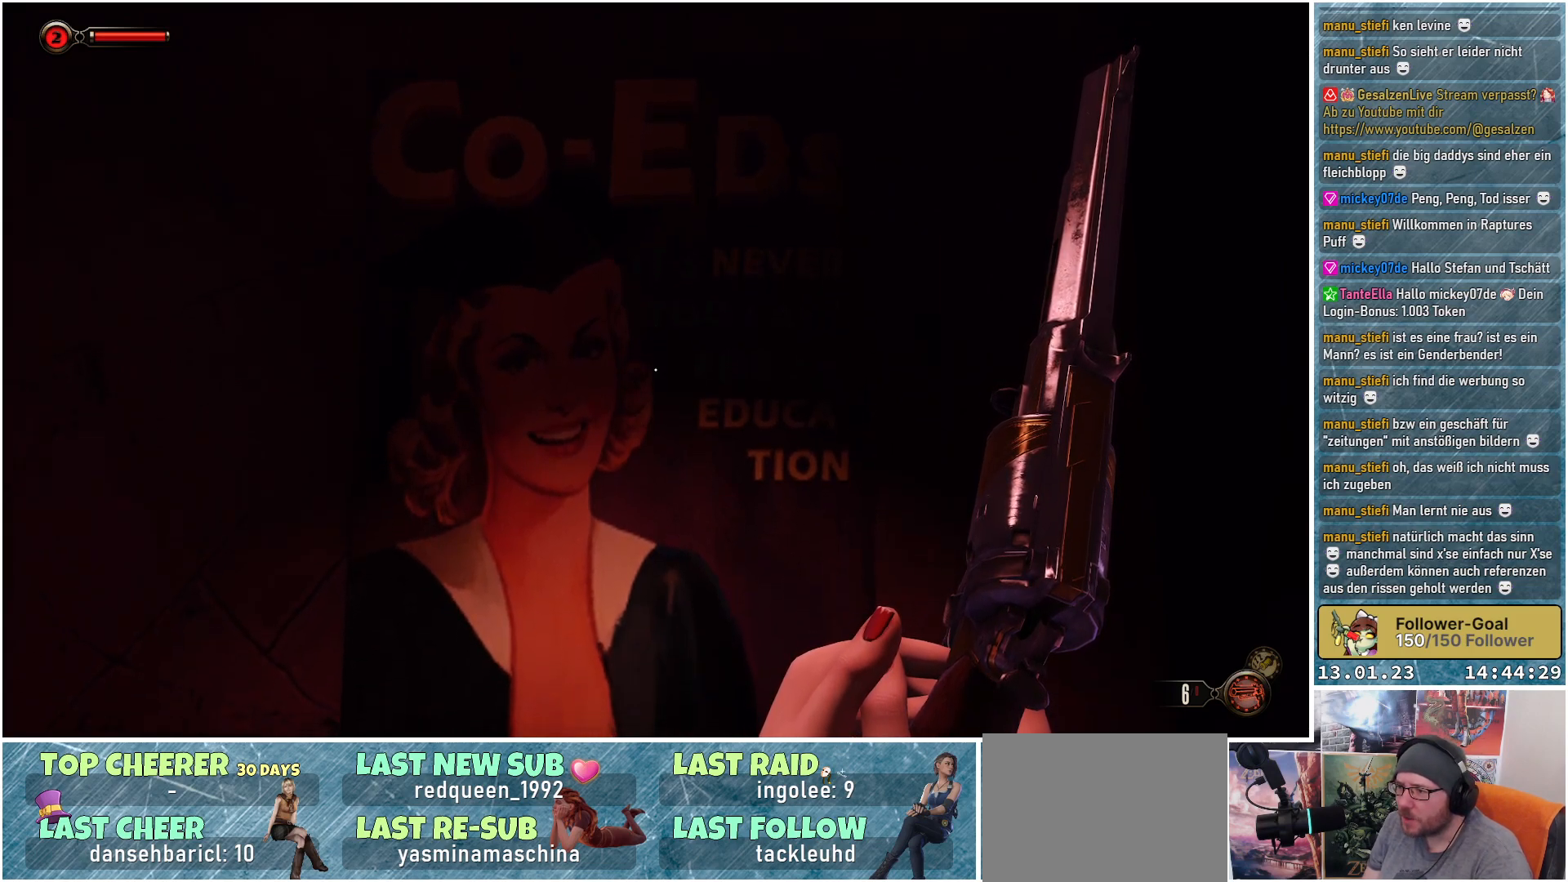
{"buttons": [], "left_stick": "center", "right_stick": "down", "events": [[16, "right_stick", "down"]]}
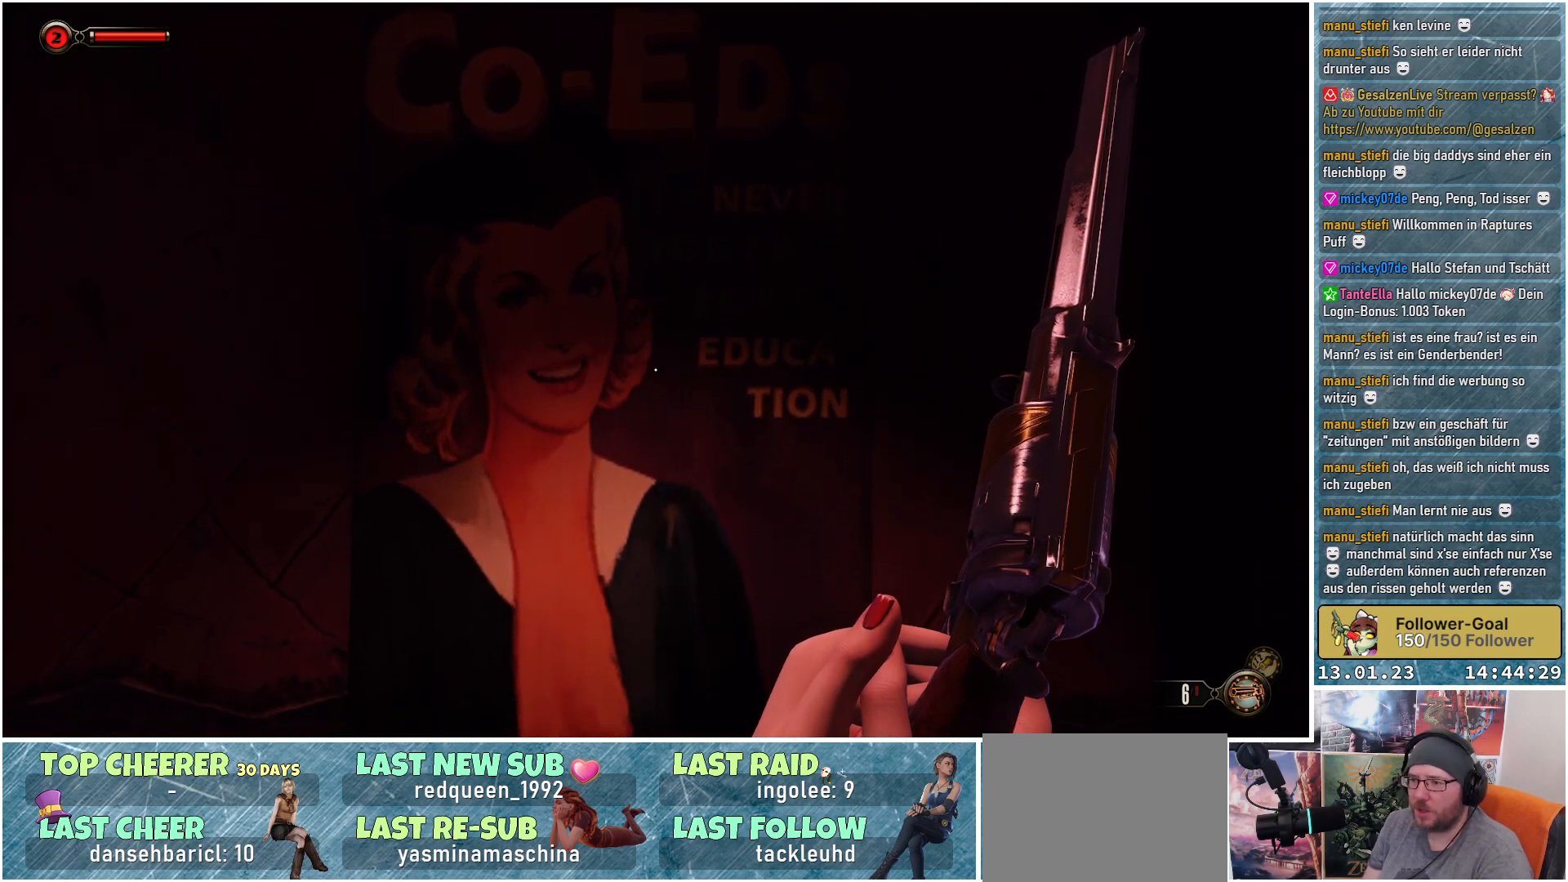
{"buttons": [], "left_stick": "center", "right_stick": "down-left", "events": [[367, "right_stick", "down-left"]]}